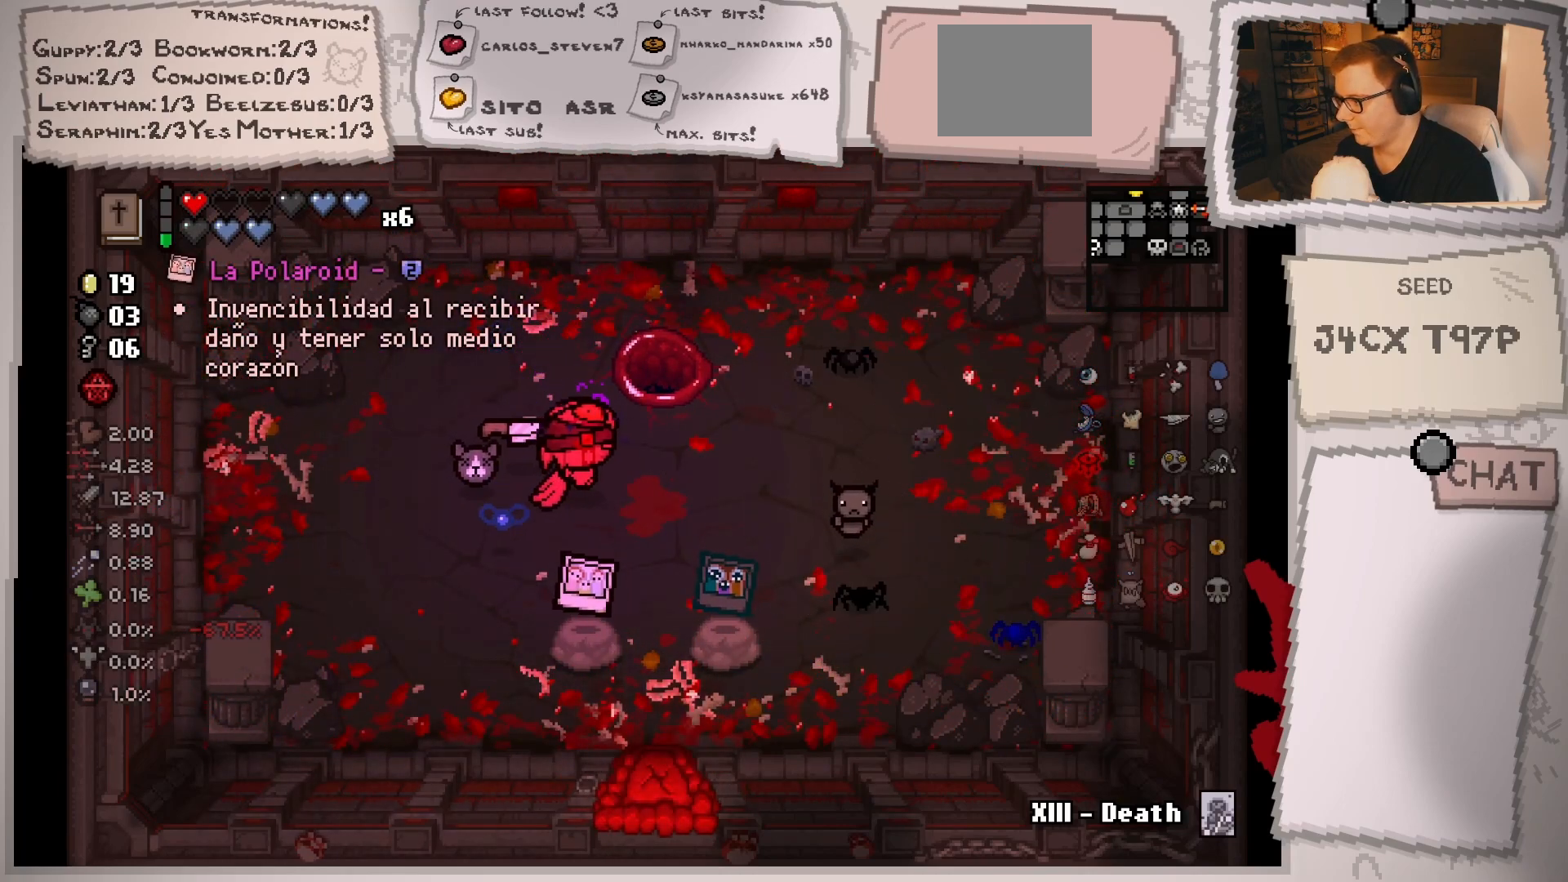
Gameplay with a controller (Xbox layout); each line is a JSON object with the inputs held at the frame after it. "events" lists button and stick changes between this image and that frame as [ms after this image, input, new state], when the widget could be followed in between. Not read: L3 R3.
{"buttons": [], "left_stick": "down-right", "right_stick": "center", "events": [[50, "left_stick", "down-right"], [217, "left_stick", "center"], [367, "left_stick", "down-right"]]}
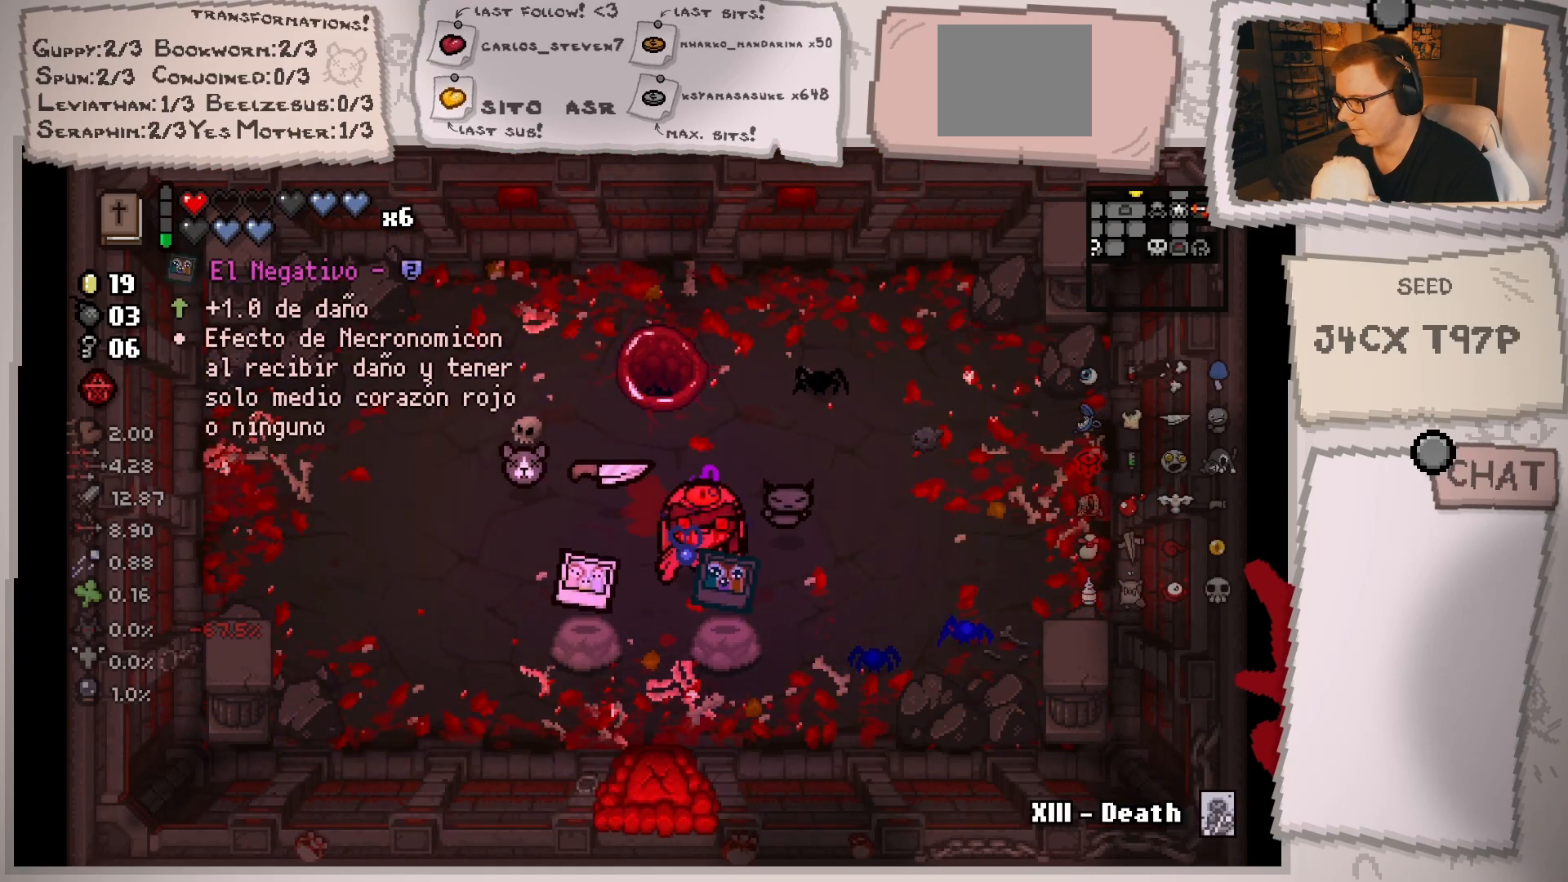
{"buttons": [], "left_stick": "center", "right_stick": "center", "events": [[17, "left_stick", "center"], [200, "left_stick", "right"], [317, "left_stick", "center"]]}
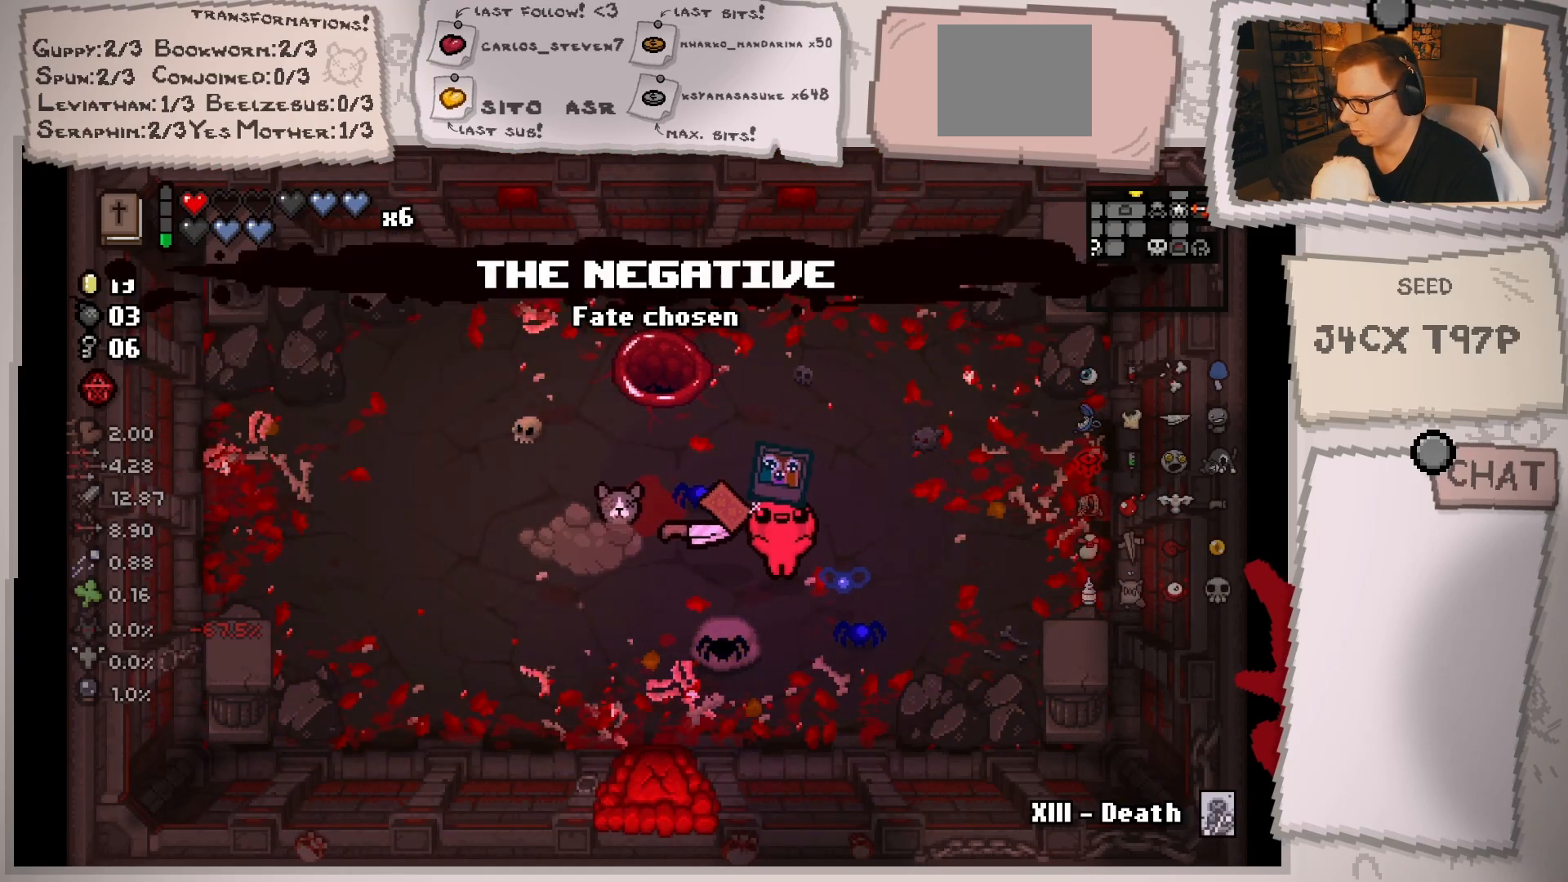
{"buttons": [], "left_stick": "up-left", "right_stick": "center", "events": [[50, "left_stick", "left"], [267, "left_stick", "center"], [450, "left_stick", "up-left"]]}
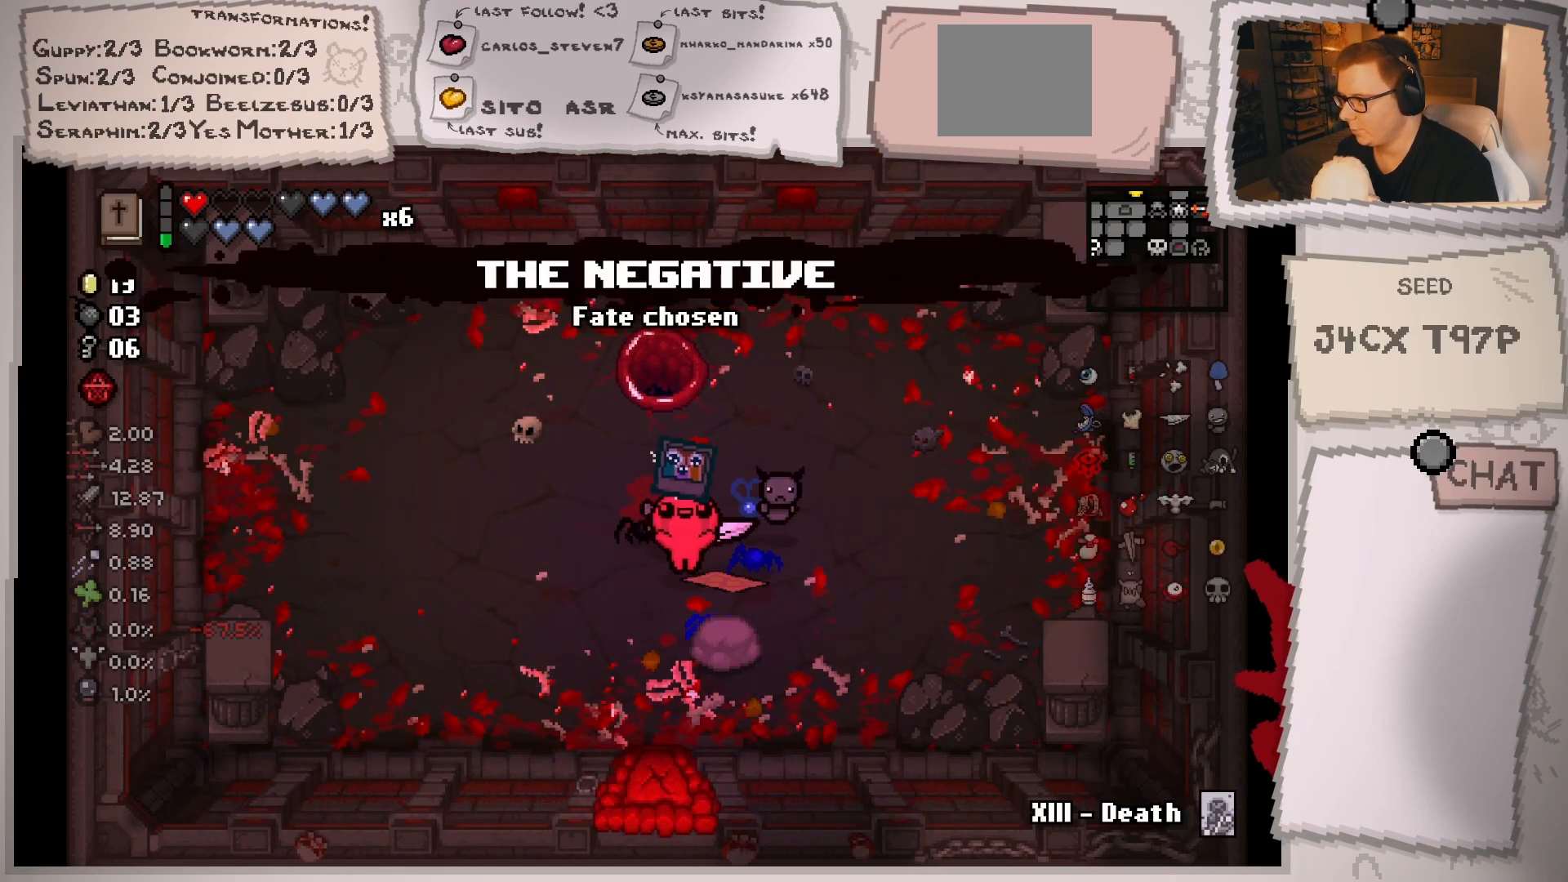
{"buttons": [], "left_stick": "center", "right_stick": "center", "events": [[17, "left_stick", "up"], [67, "left_stick", "center"], [250, "left_stick", "left"], [367, "left_stick", "center"]]}
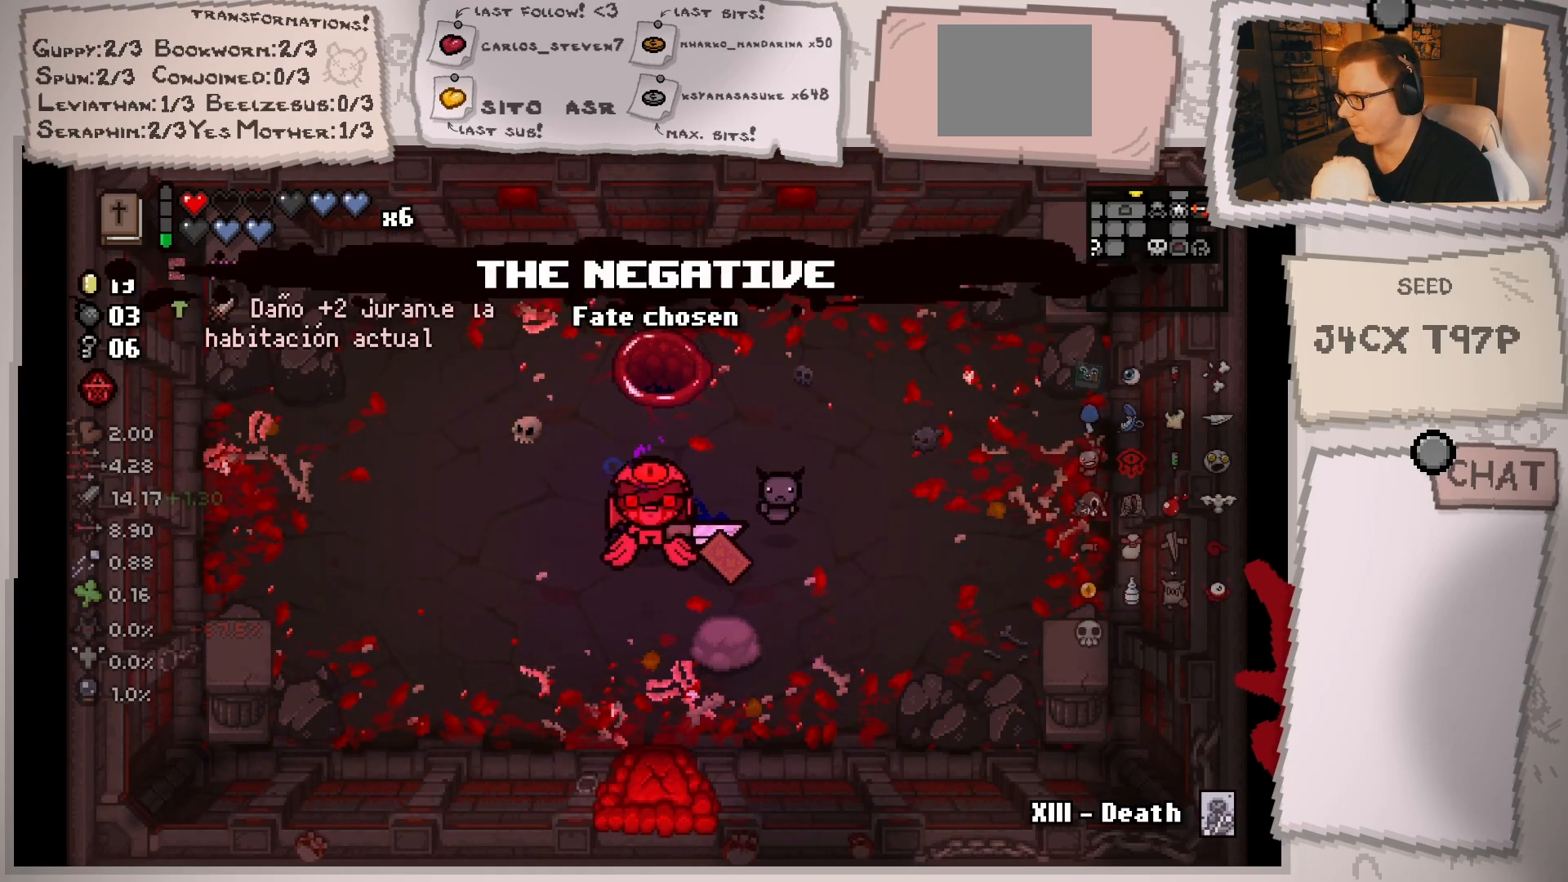
{"buttons": [], "left_stick": "center", "right_stick": "center", "events": []}
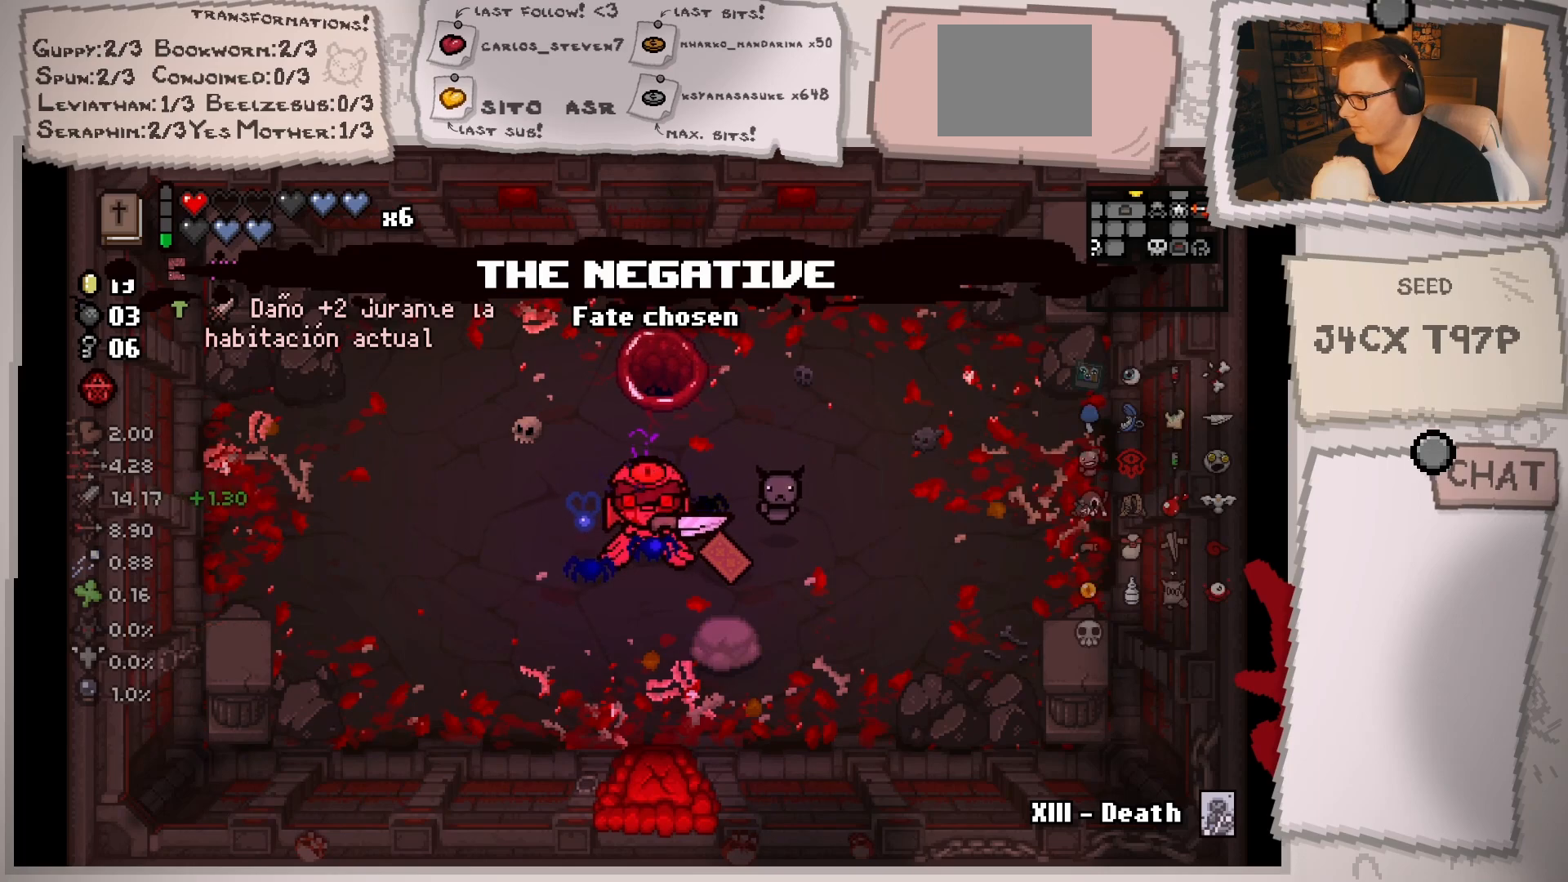
{"buttons": [], "left_stick": "center", "right_stick": "center", "events": [[100, "left_stick", "up-left"], [167, "left_stick", "center"]]}
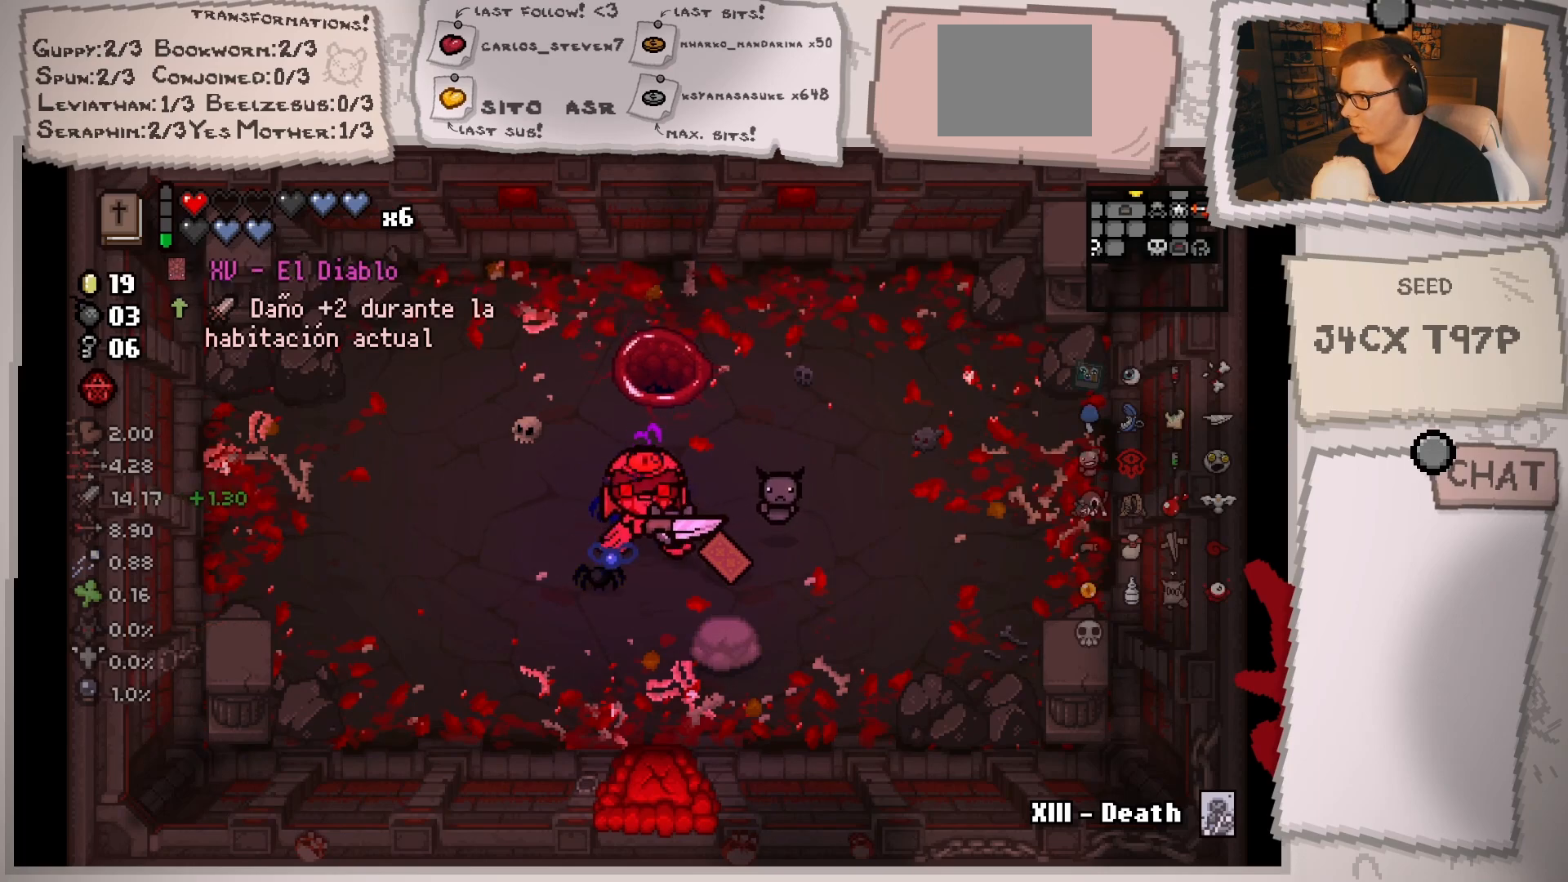
{"buttons": [], "left_stick": "center", "right_stick": "down", "events": [[150, "right_stick", "down"]]}
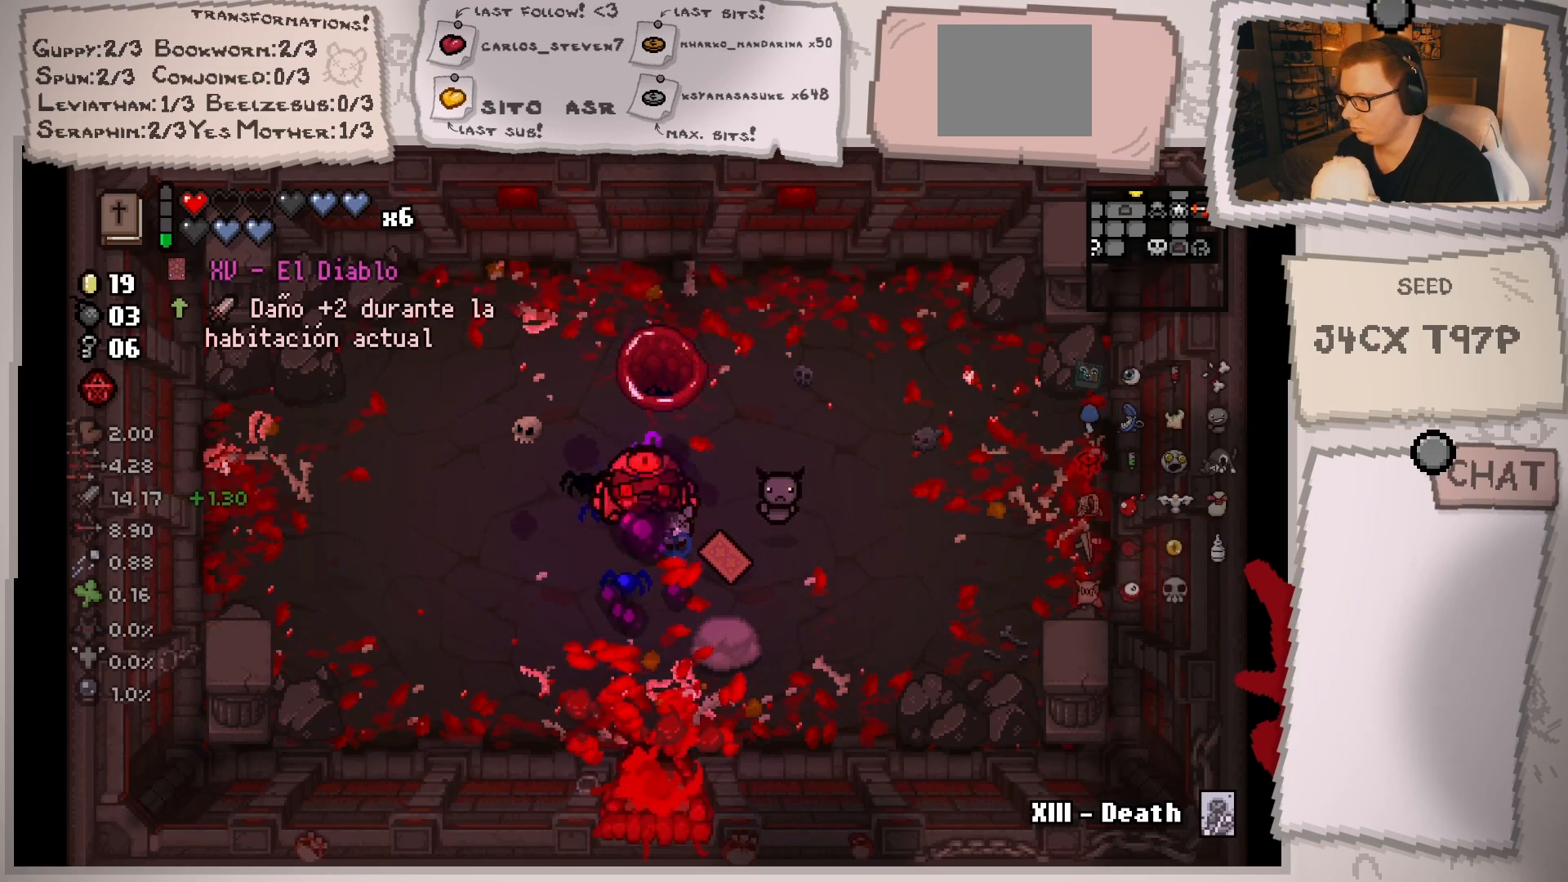
{"buttons": [], "left_stick": "center", "right_stick": "center", "events": [[50, "right_stick", "center"], [250, "left_stick", "left"], [451, "left_stick", "center"]]}
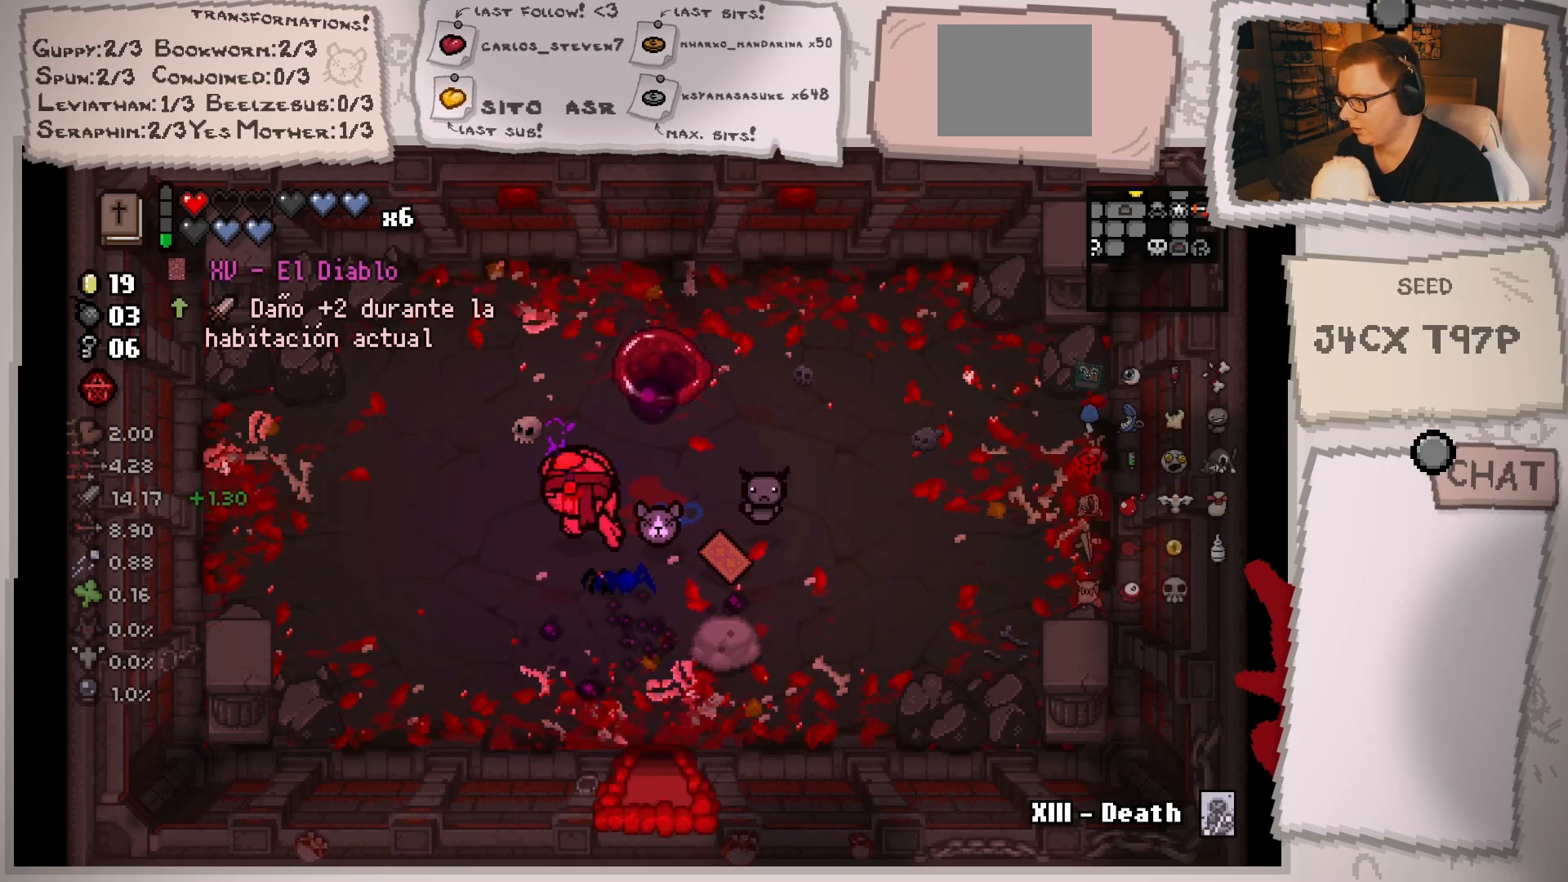
{"buttons": [], "left_stick": "down", "right_stick": "center", "events": [[33, "left_stick", "down-right"], [400, "left_stick", "down"]]}
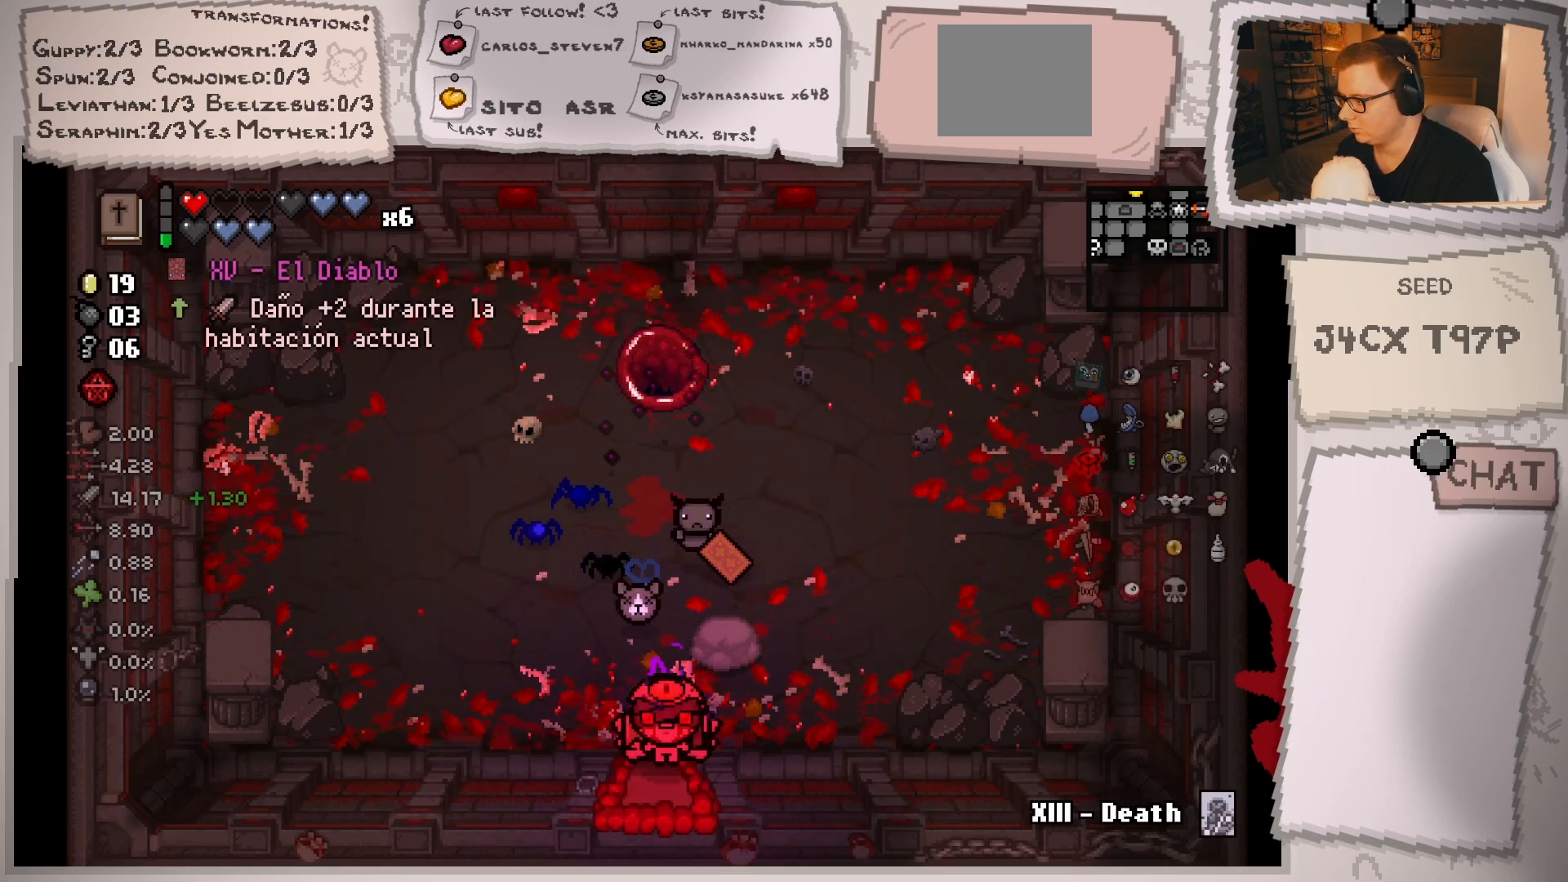
{"buttons": [], "left_stick": "center", "right_stick": "center", "events": [[216, "left_stick", "center"]]}
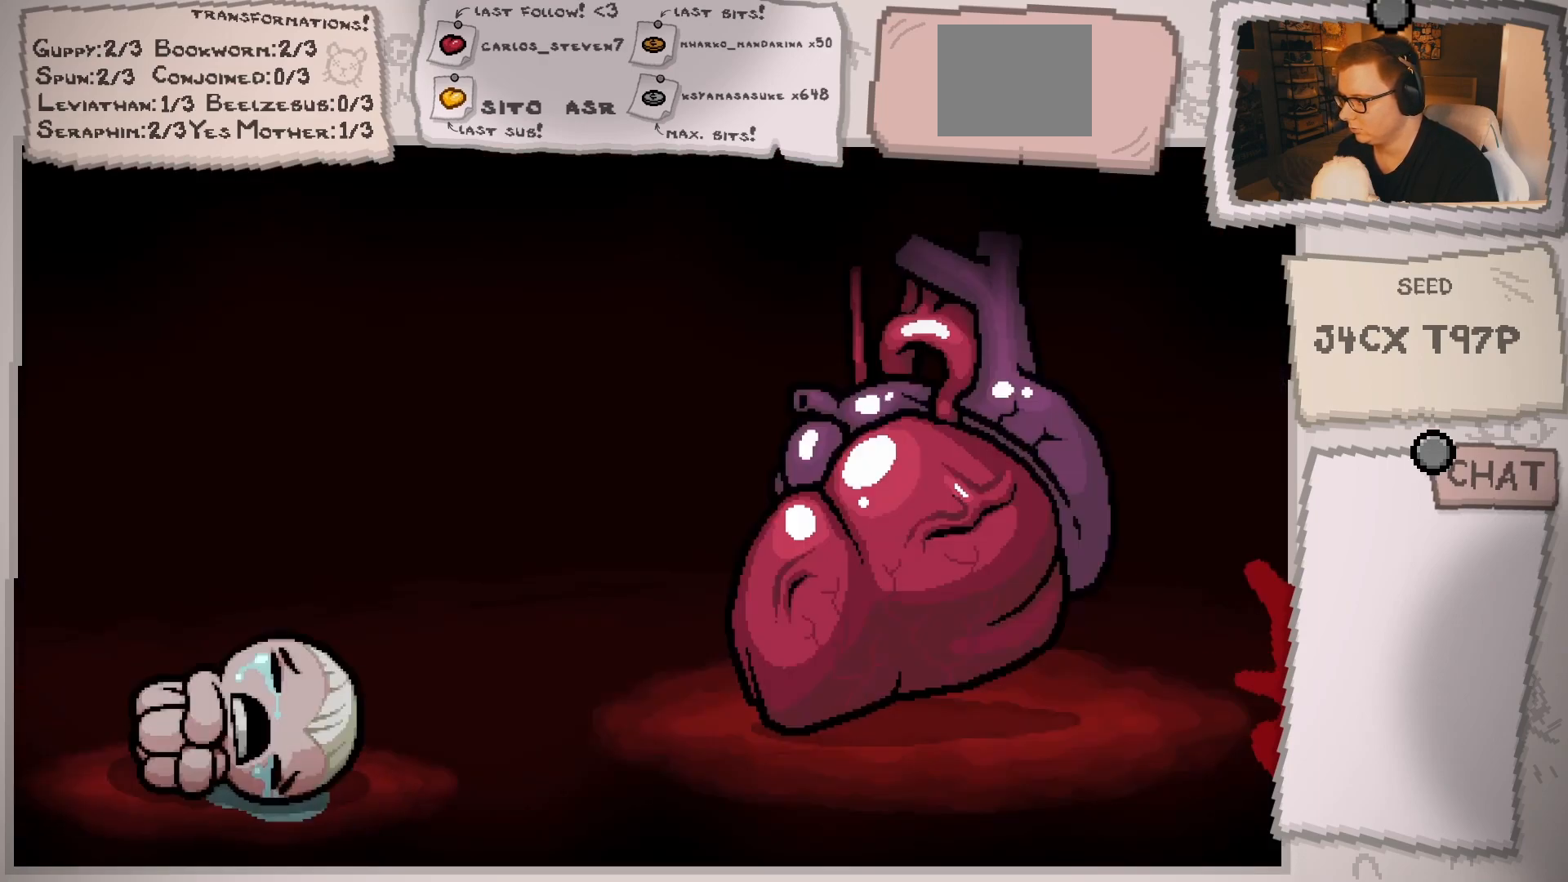
{"buttons": [], "left_stick": "left", "right_stick": "right", "events": [[167, "A", "down"], [234, "A", "up"], [250, "left_stick", "left"], [467, "right_stick", "right"]]}
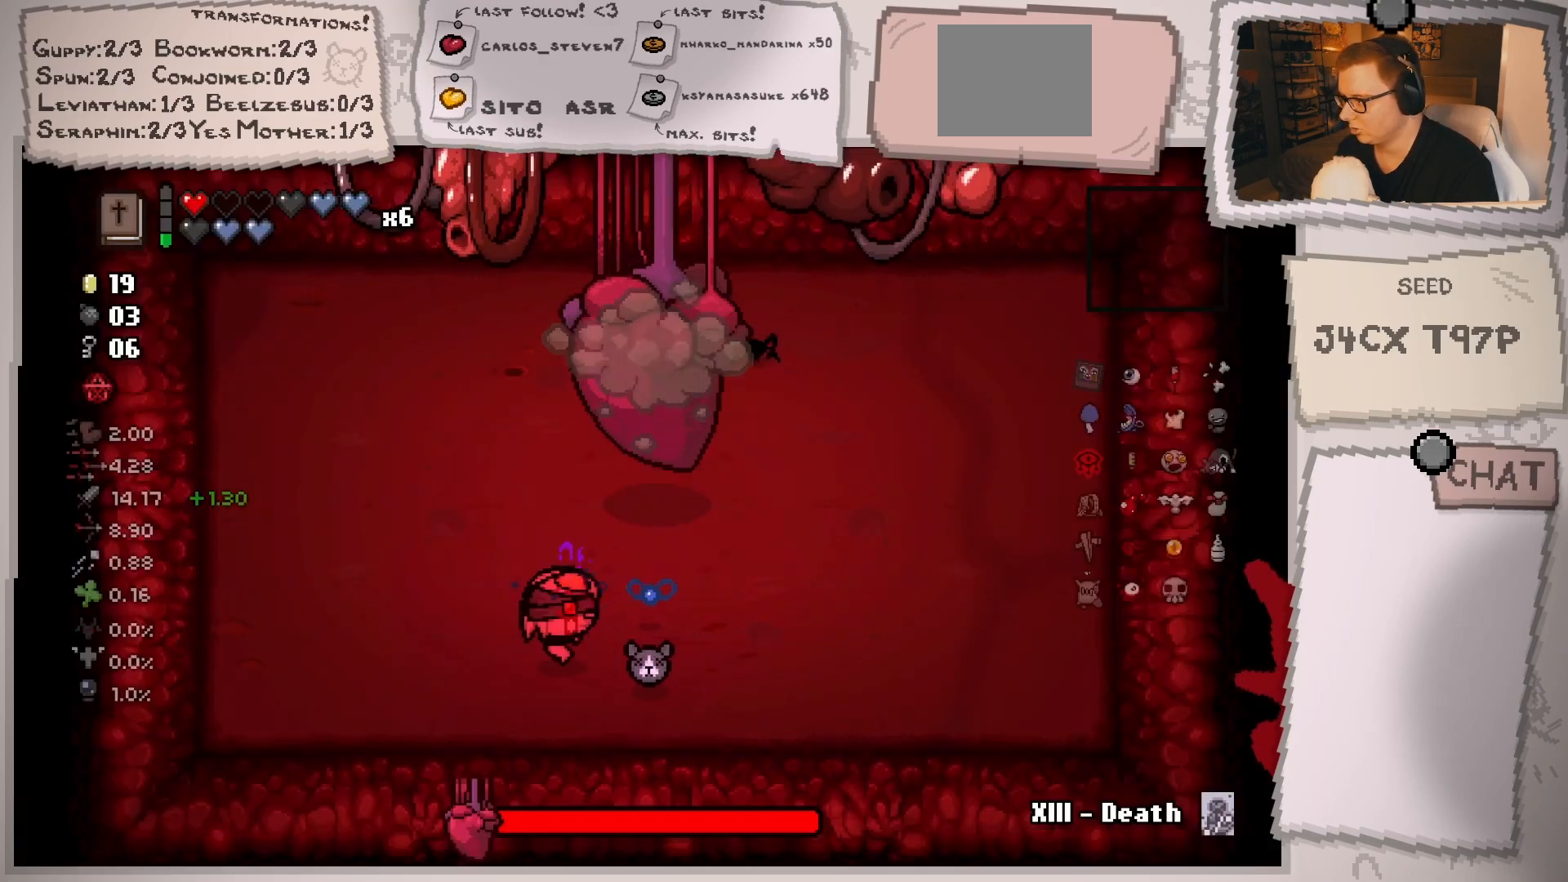
{"buttons": [], "left_stick": "center", "right_stick": "right", "events": [[33, "left_stick", "up-left"], [300, "left_stick", "center"]]}
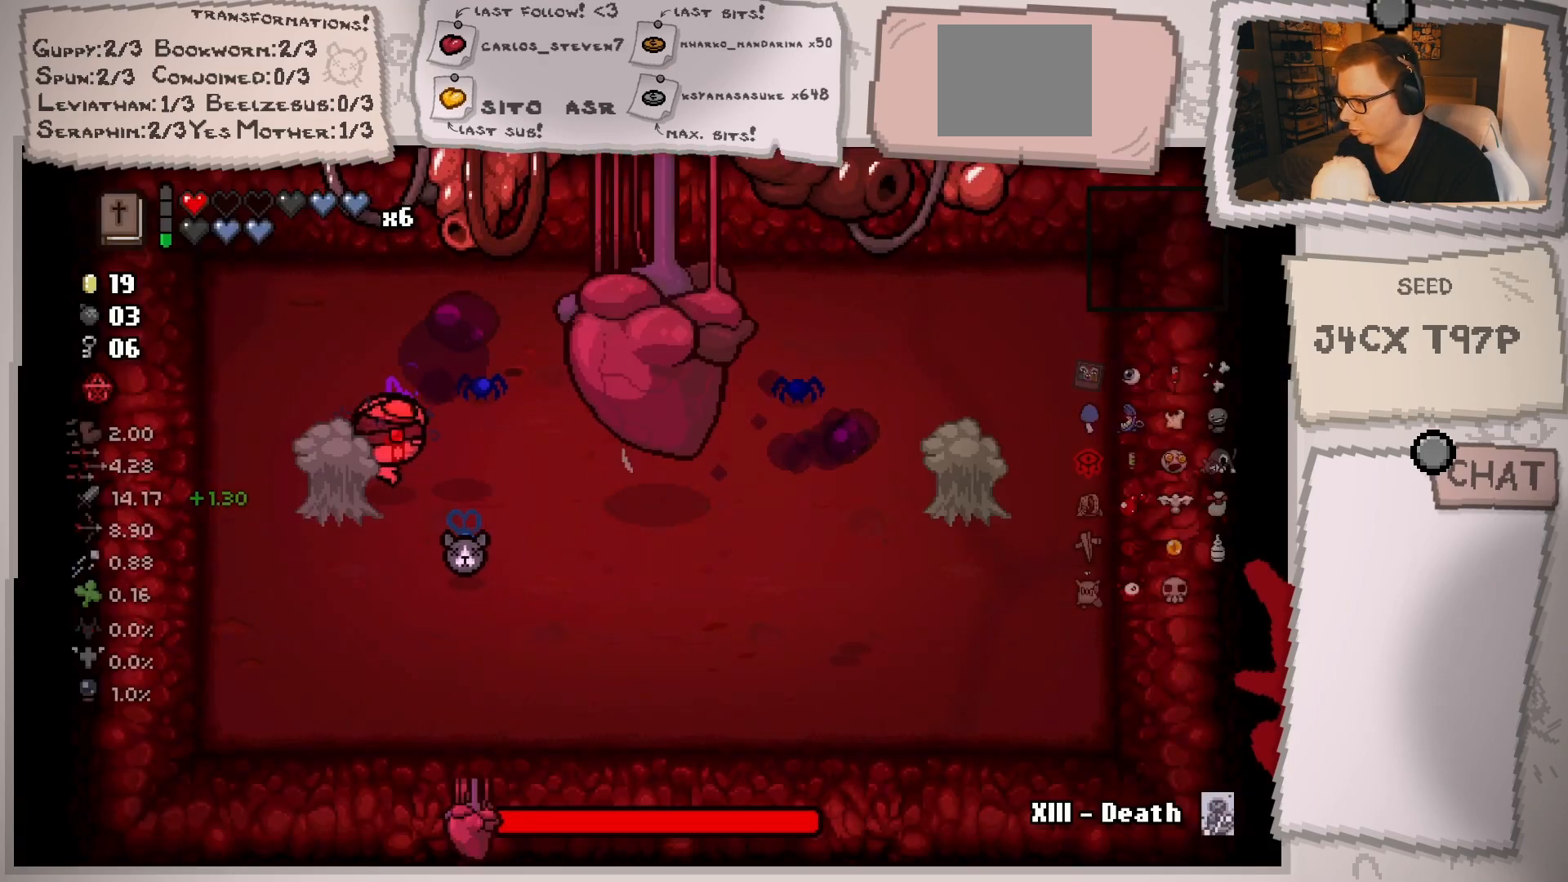
{"buttons": [], "left_stick": "left", "right_stick": "right", "events": [[167, "left_stick", "left"]]}
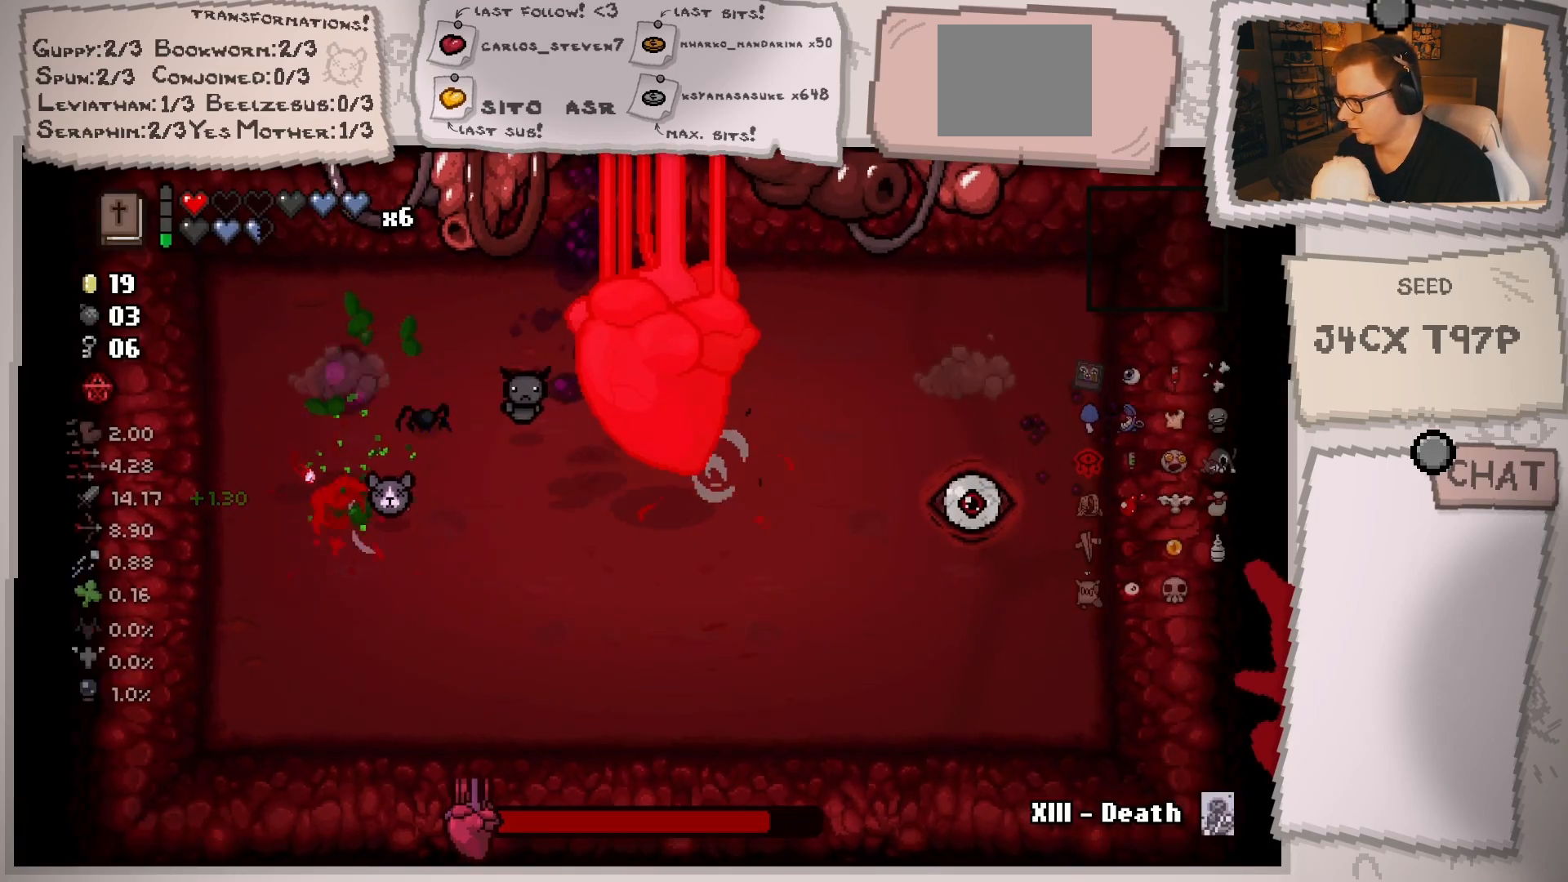
{"buttons": [], "left_stick": "down-right", "right_stick": "up-right", "events": [[50, "left_stick", "center"], [100, "left_stick", "down"], [150, "left_stick", "down-right"], [433, "right_stick", "up-right"]]}
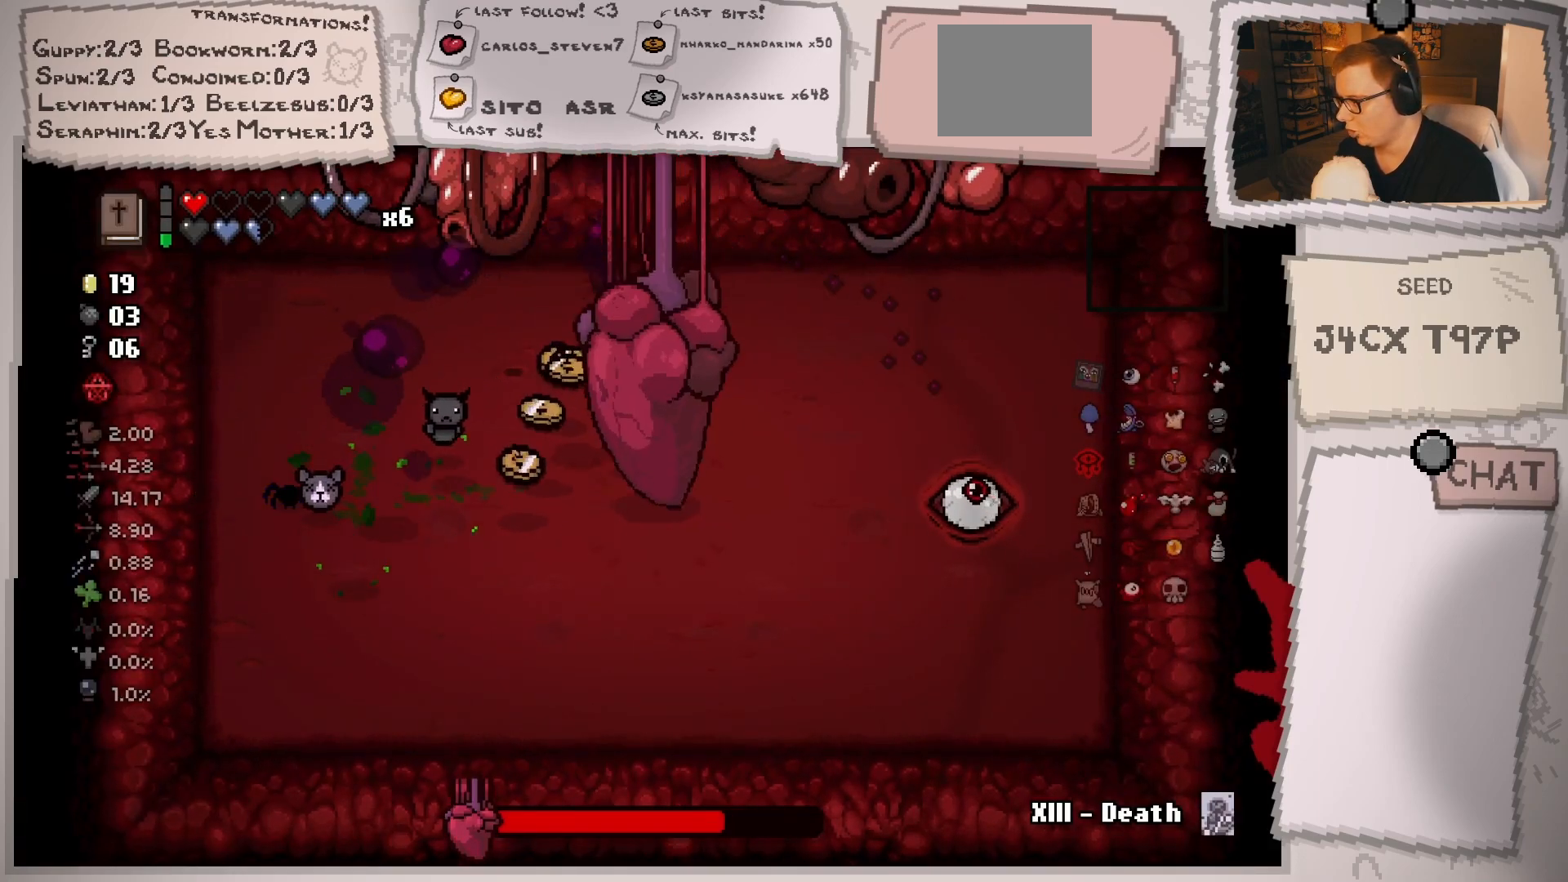
{"buttons": [], "left_stick": "right", "right_stick": "up", "events": [[167, "right_stick", "up"], [350, "left_stick", "right"]]}
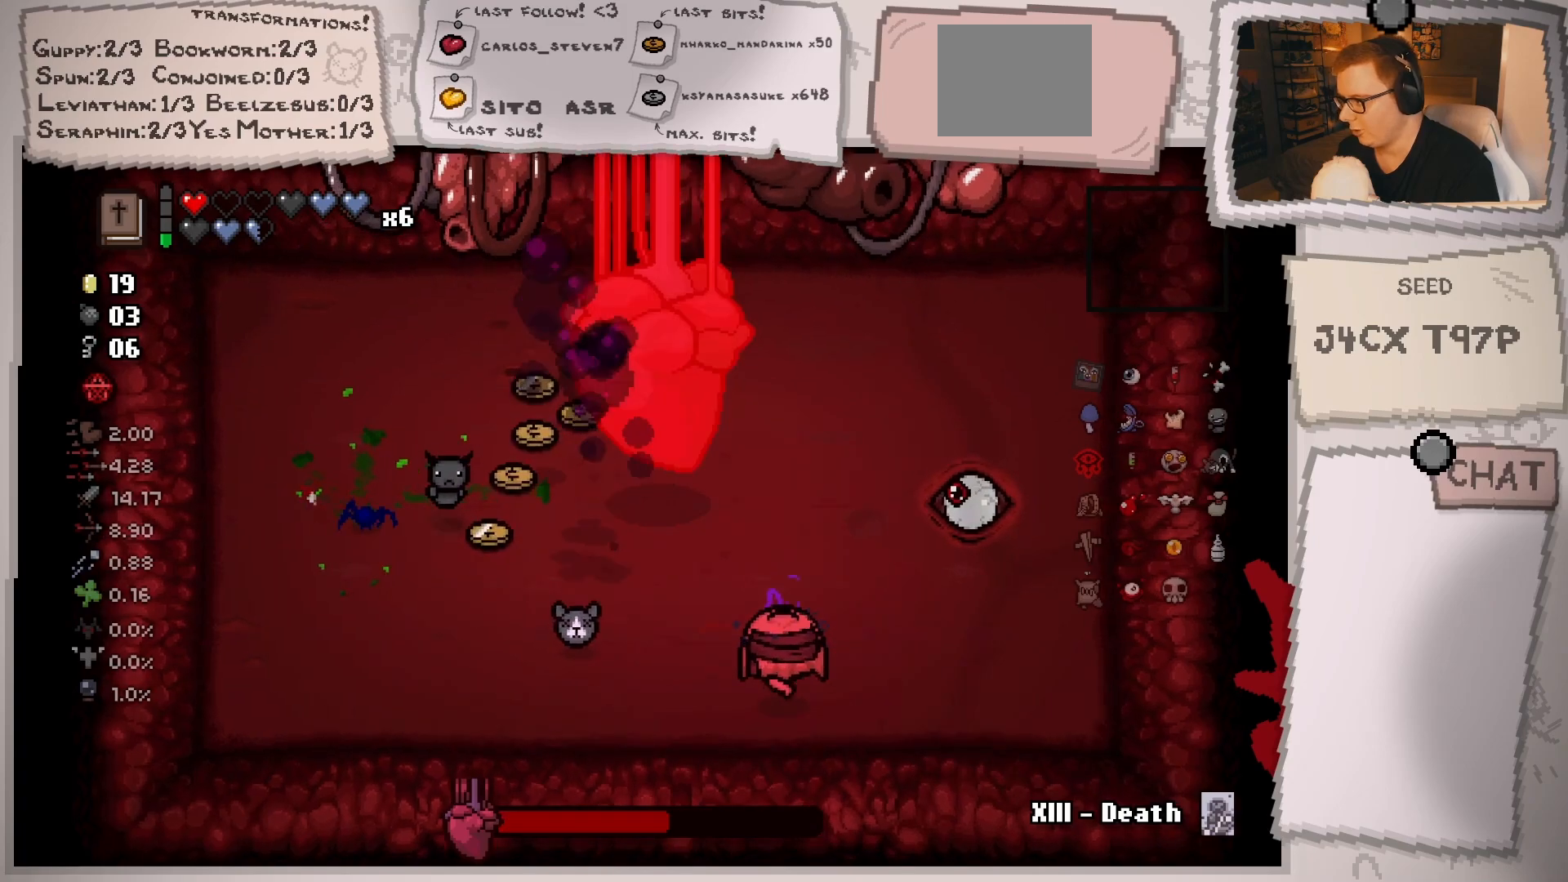
{"buttons": [], "left_stick": "center", "right_stick": "up-left", "events": [[183, "R1", "down"], [200, "left_stick", "center"], [250, "R1", "up"], [350, "left_stick", "up-right"], [417, "right_stick", "up-left"], [467, "left_stick", "center"]]}
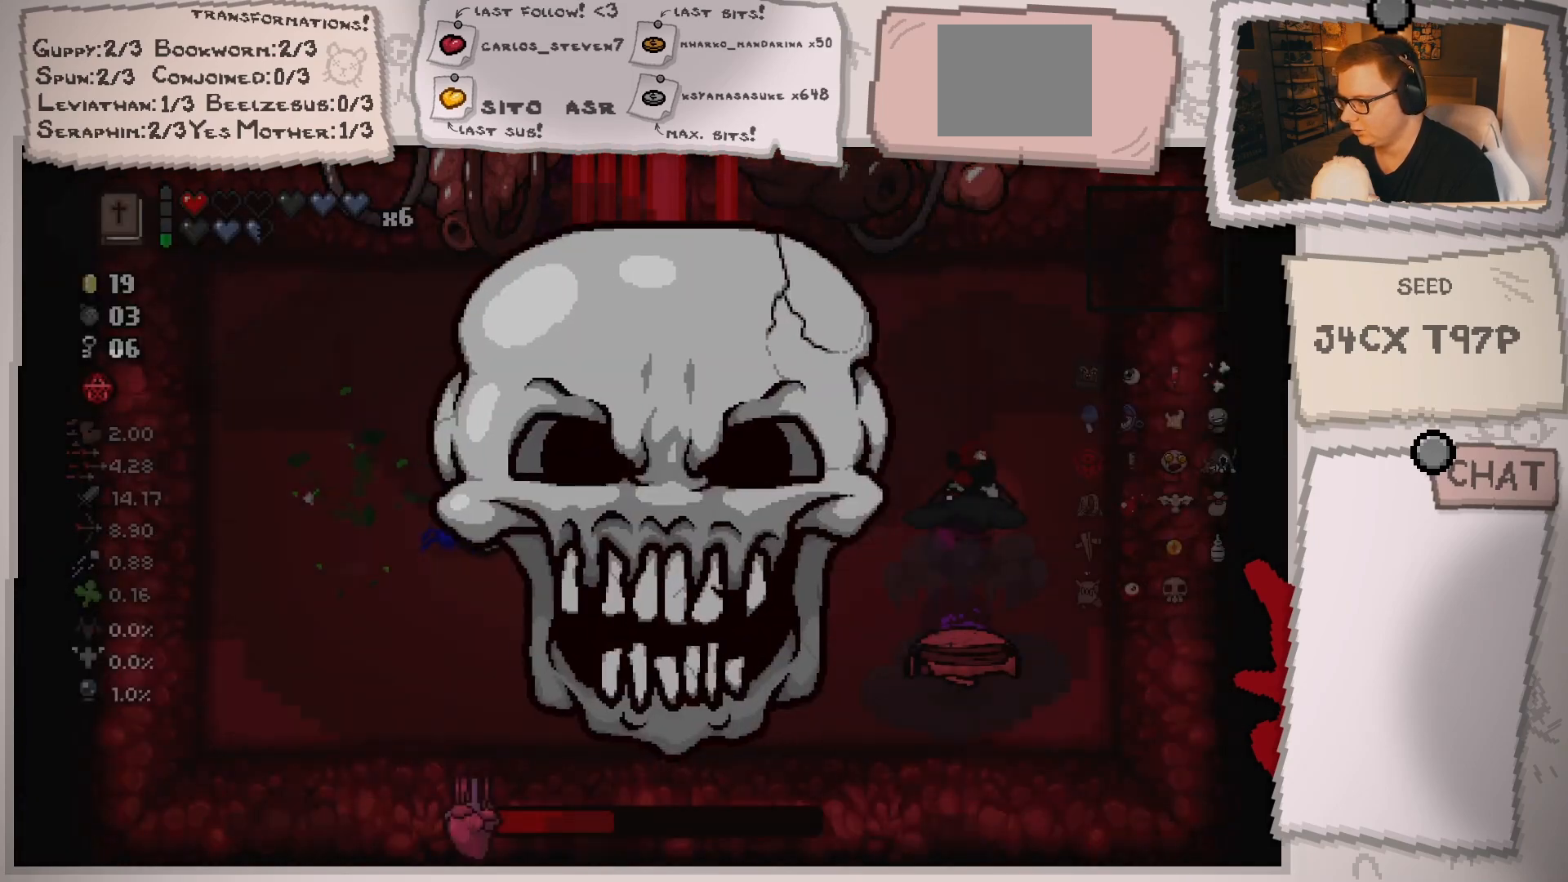
{"buttons": [], "left_stick": "up", "right_stick": "up-left", "events": [[167, "left_stick", "up-right"], [250, "left_stick", "center"], [451, "left_stick", "up"]]}
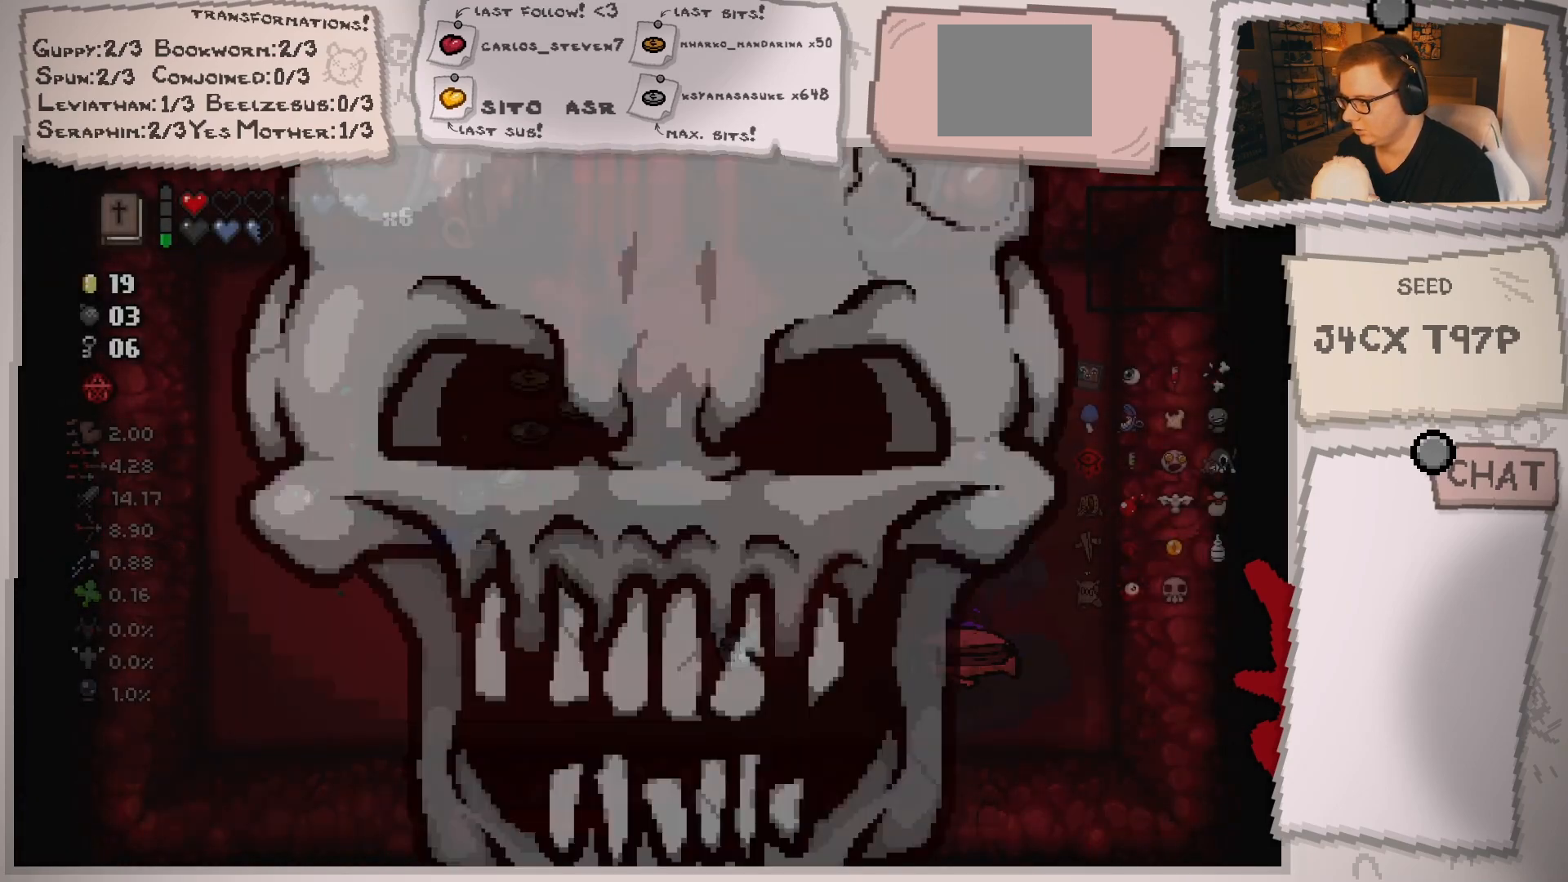
{"buttons": [], "left_stick": "center", "right_stick": "left", "events": [[66, "left_stick", "center"], [250, "left_stick", "up"], [283, "right_stick", "left"], [417, "left_stick", "center"]]}
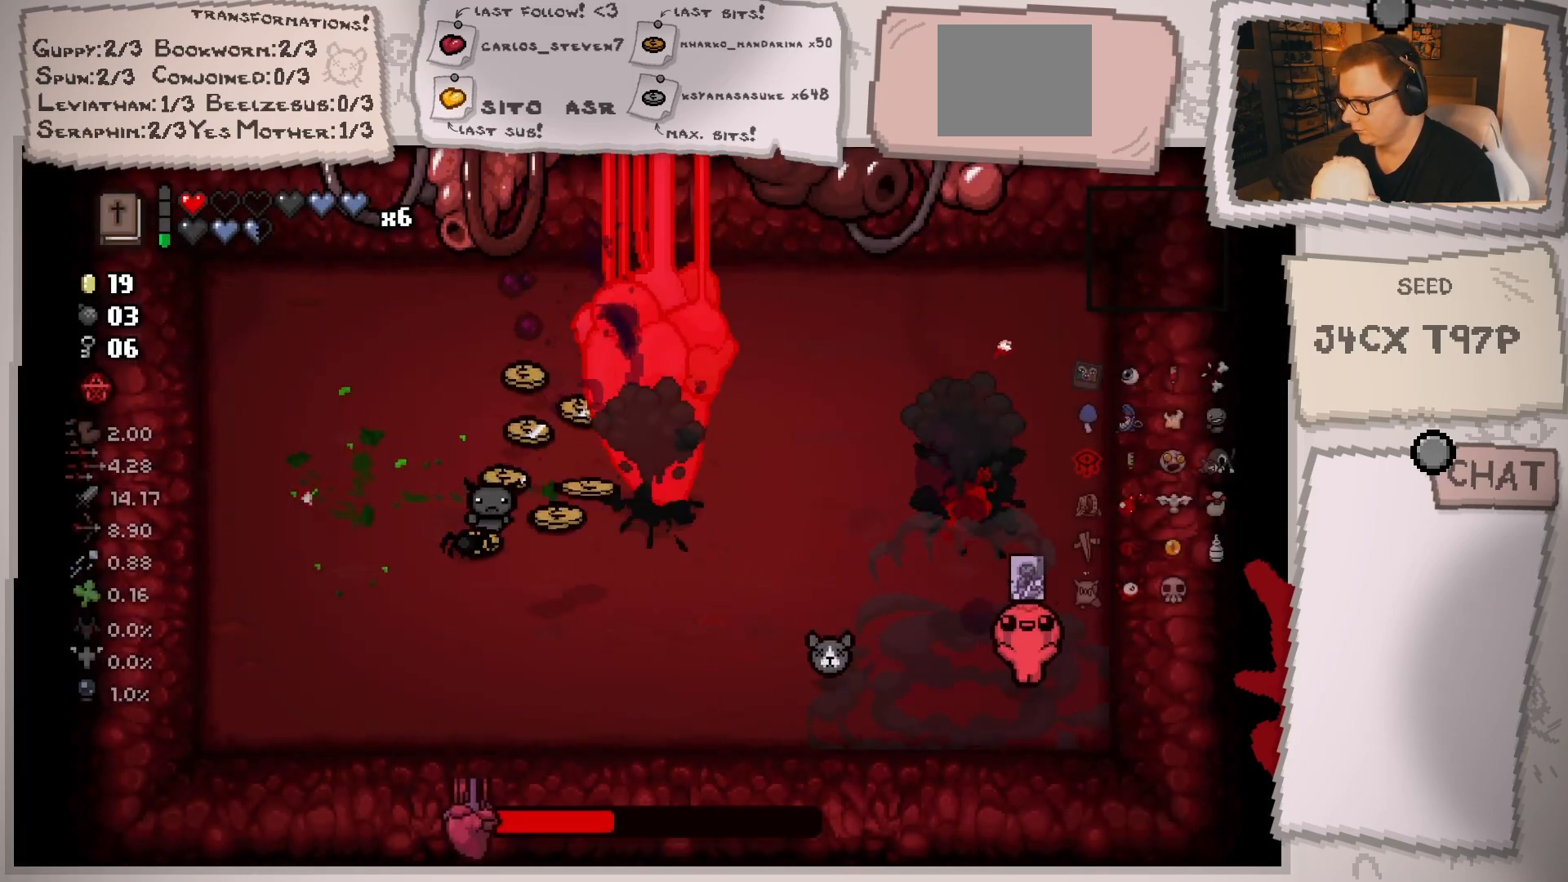
{"buttons": [], "left_stick": "up-left", "right_stick": "left", "events": [[83, "left_stick", "up-right"], [200, "left_stick", "center"], [250, "left_stick", "left"], [317, "left_stick", "up-left"]]}
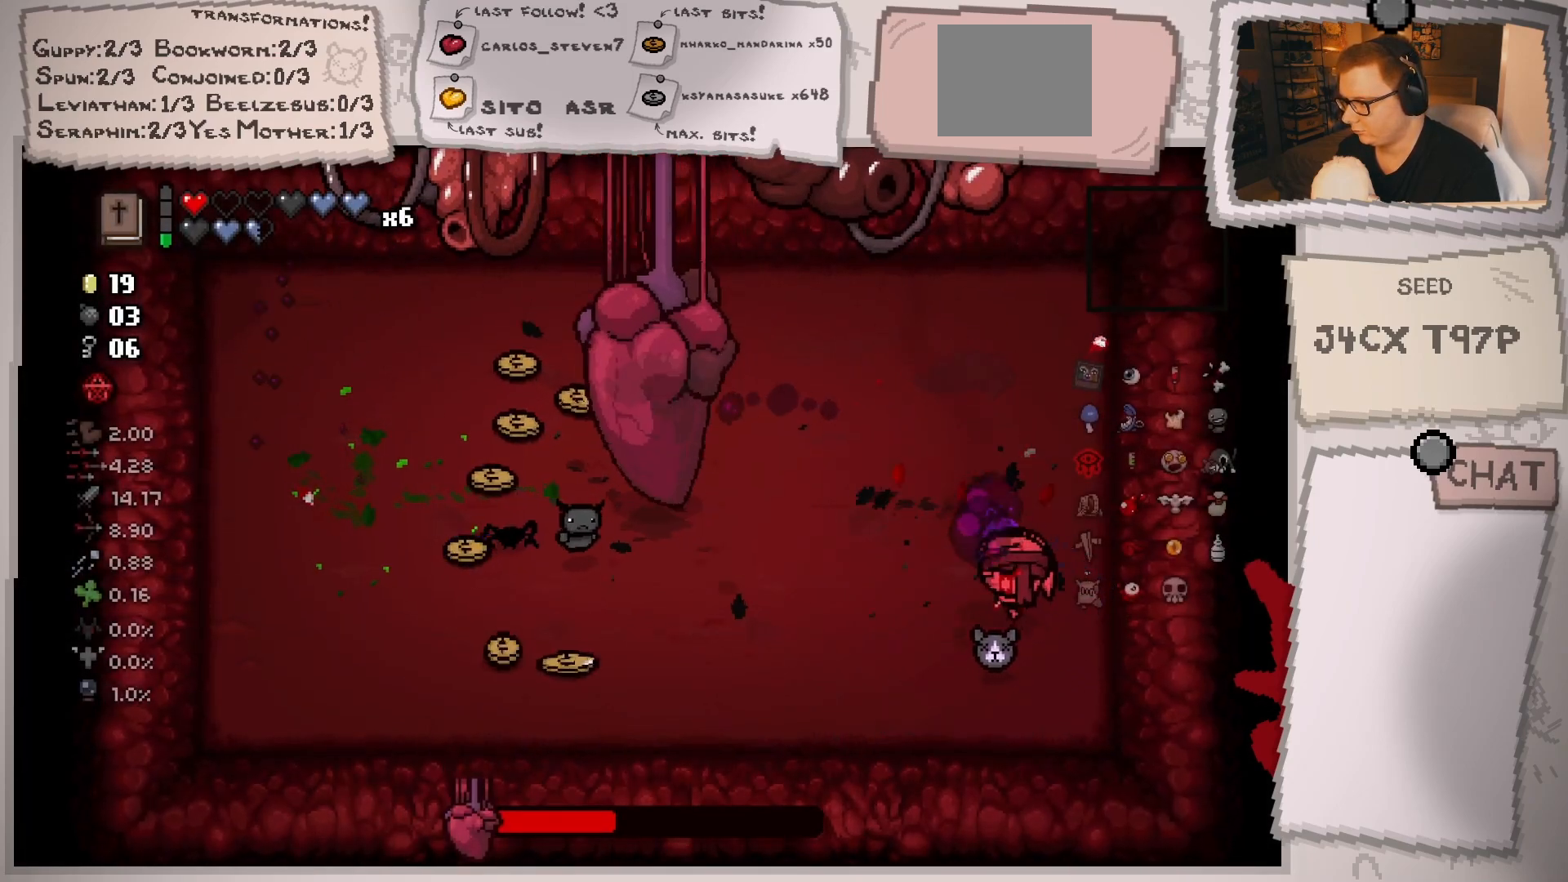
{"buttons": [], "left_stick": "right", "right_stick": "left", "events": [[66, "left_stick", "center"], [183, "left_stick", "up-left"], [283, "left_stick", "center"], [450, "left_stick", "right"]]}
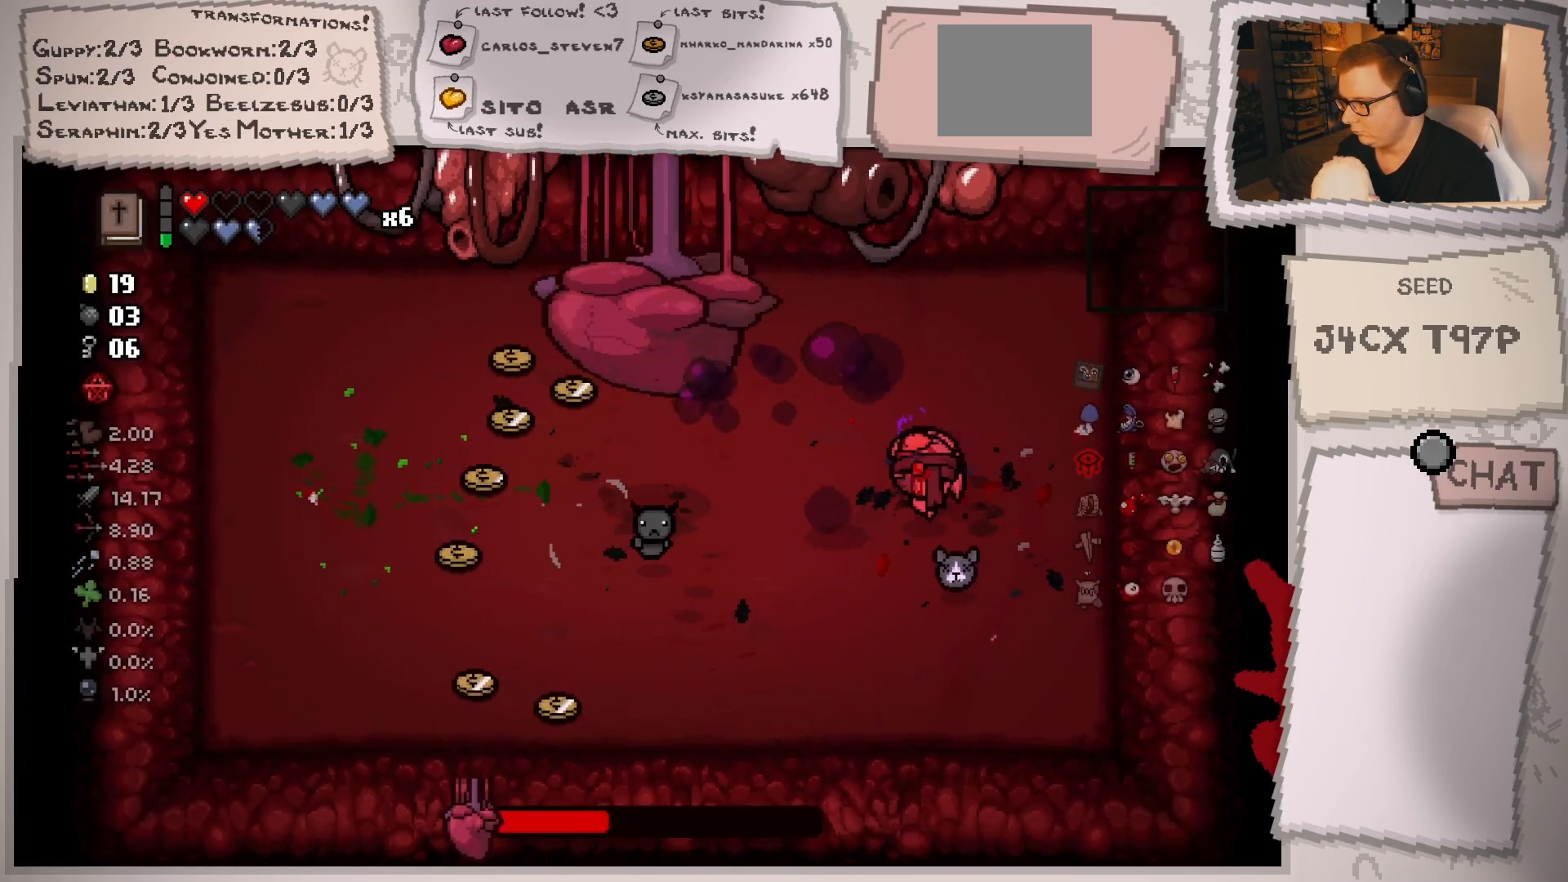
{"buttons": [], "left_stick": "right", "right_stick": "left", "events": [[50, "left_stick", "center"], [150, "left_stick", "left"], [300, "left_stick", "center"], [467, "left_stick", "right"]]}
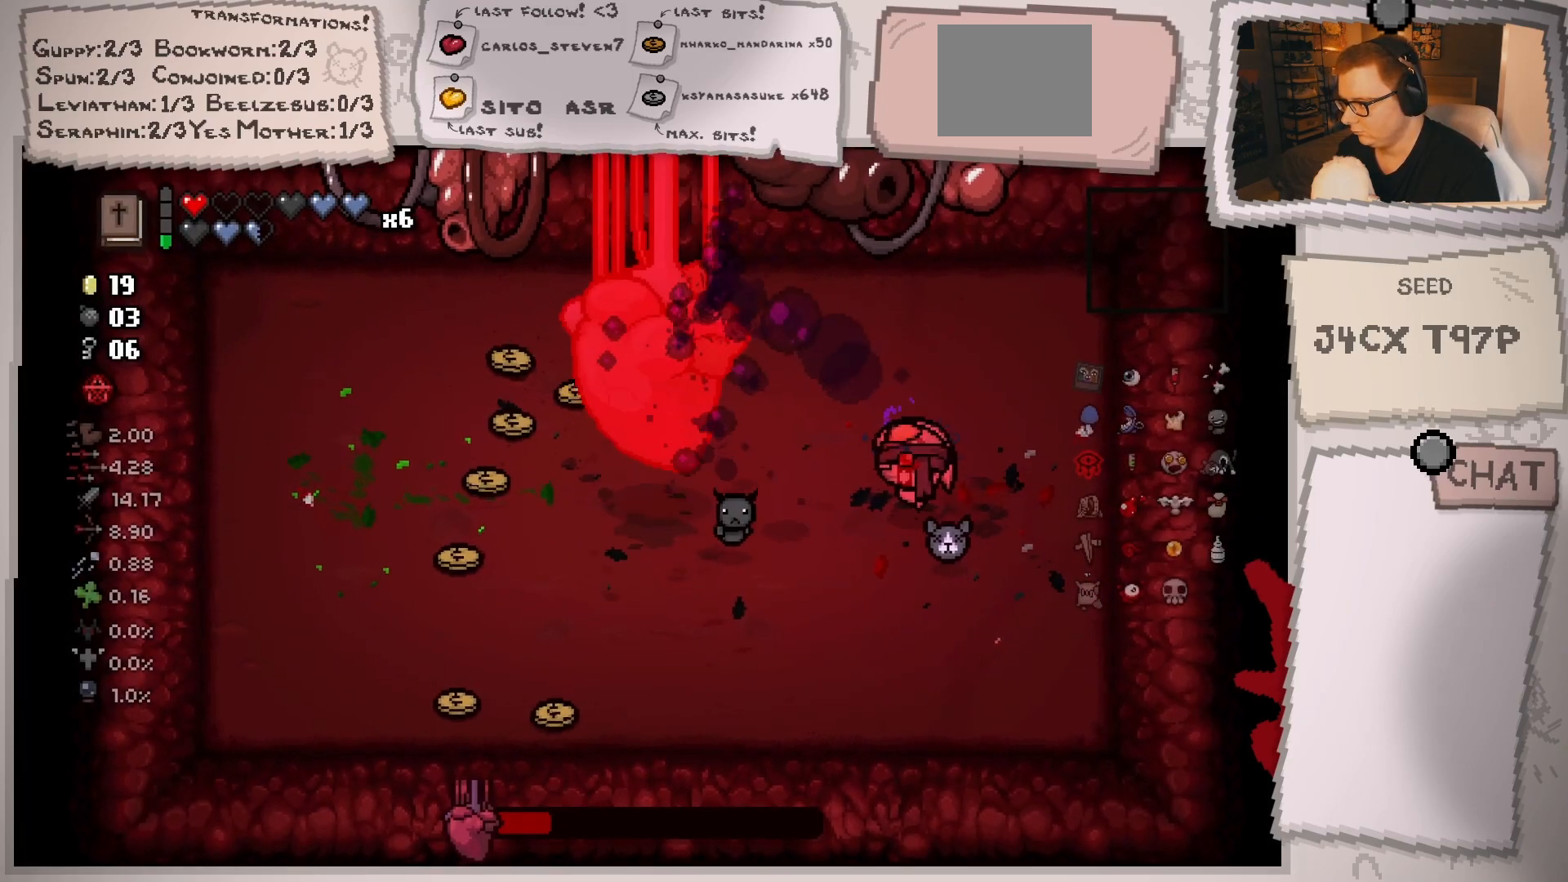
{"buttons": [], "left_stick": "center", "right_stick": "left", "events": [[33, "left_stick", "center"], [166, "left_stick", "right"], [250, "left_stick", "center"], [400, "left_stick", "right"], [500, "left_stick", "center"]]}
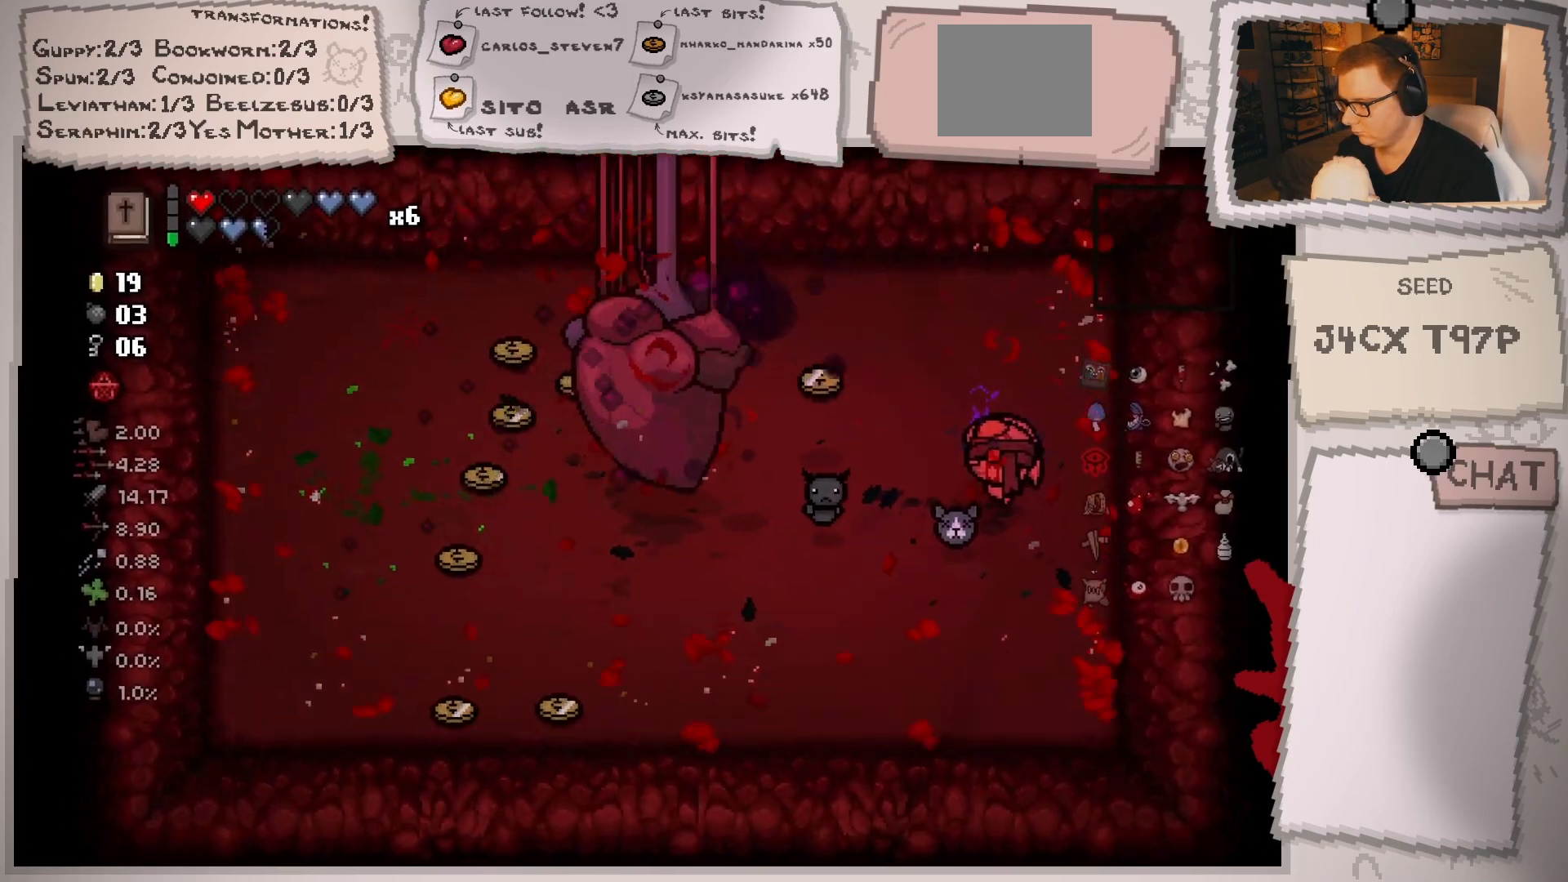
{"buttons": [], "left_stick": "down", "right_stick": "left", "events": [[83, "left_stick", "down"], [317, "left_stick", "center"], [467, "left_stick", "down"]]}
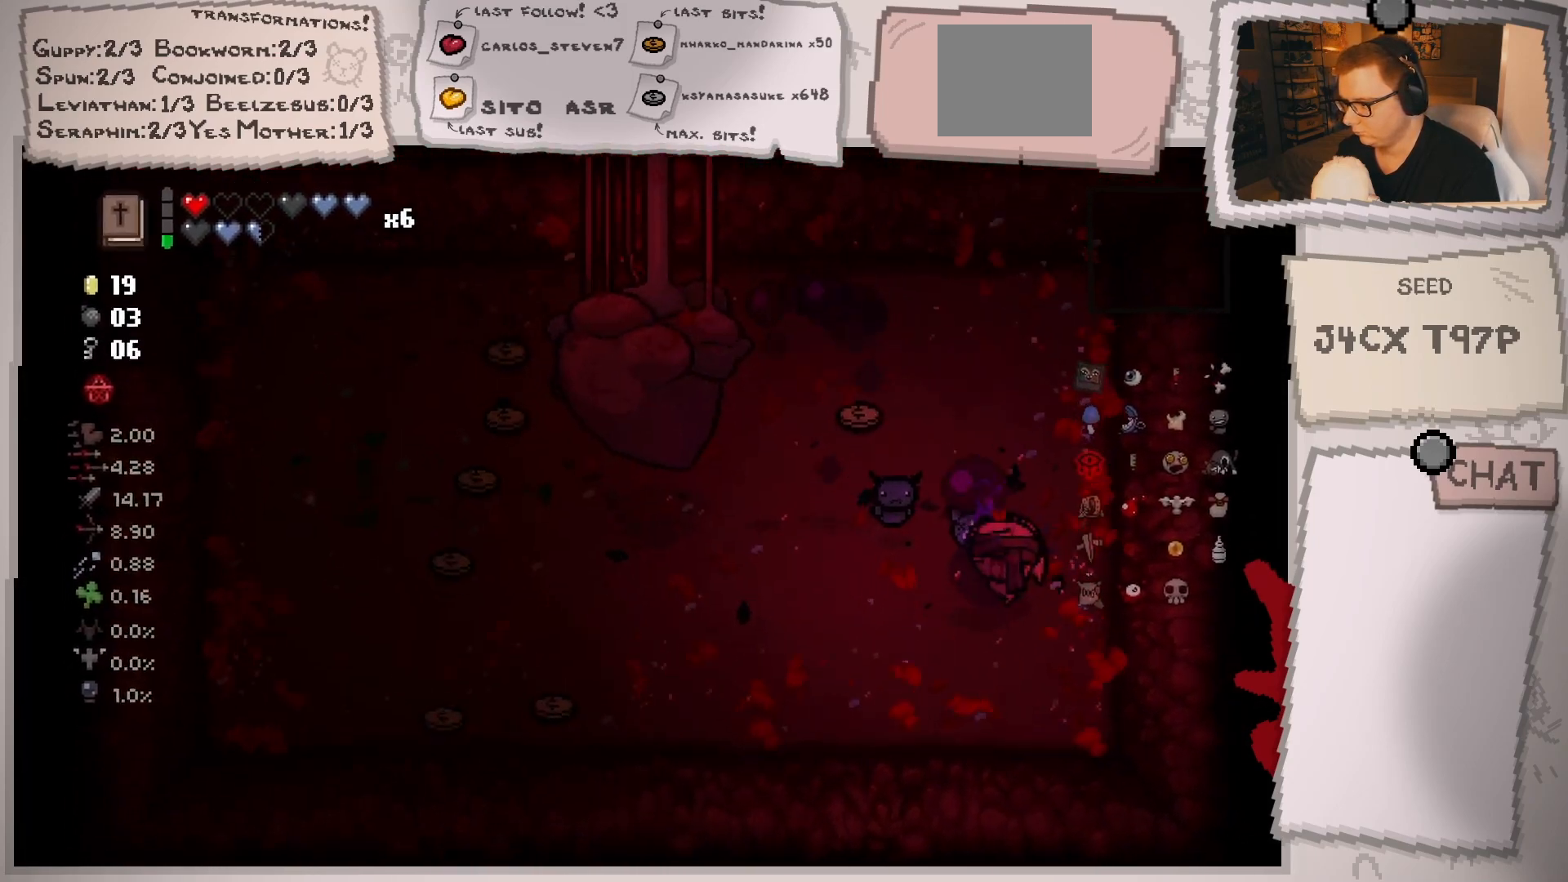
{"buttons": [], "left_stick": "center", "right_stick": "center", "events": [[100, "left_stick", "center"], [333, "left_stick", "down-right"], [417, "left_stick", "center"], [450, "right_stick", "center"]]}
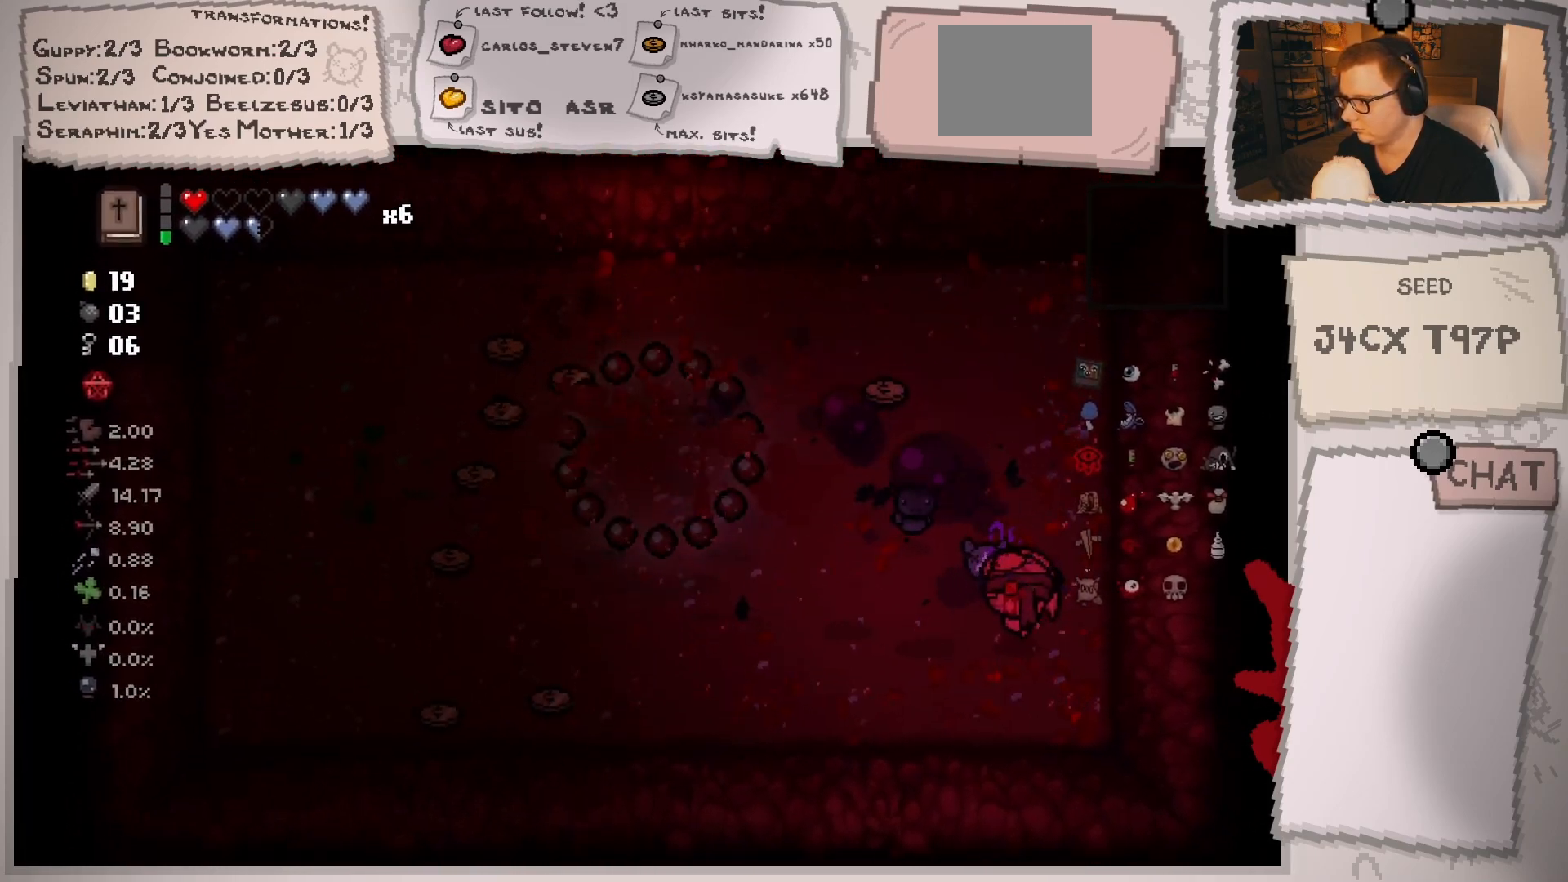
{"buttons": [], "left_stick": "center", "right_stick": "center", "events": [[100, "left_stick", "down"], [234, "left_stick", "center"], [417, "left_stick", "right"], [484, "left_stick", "center"]]}
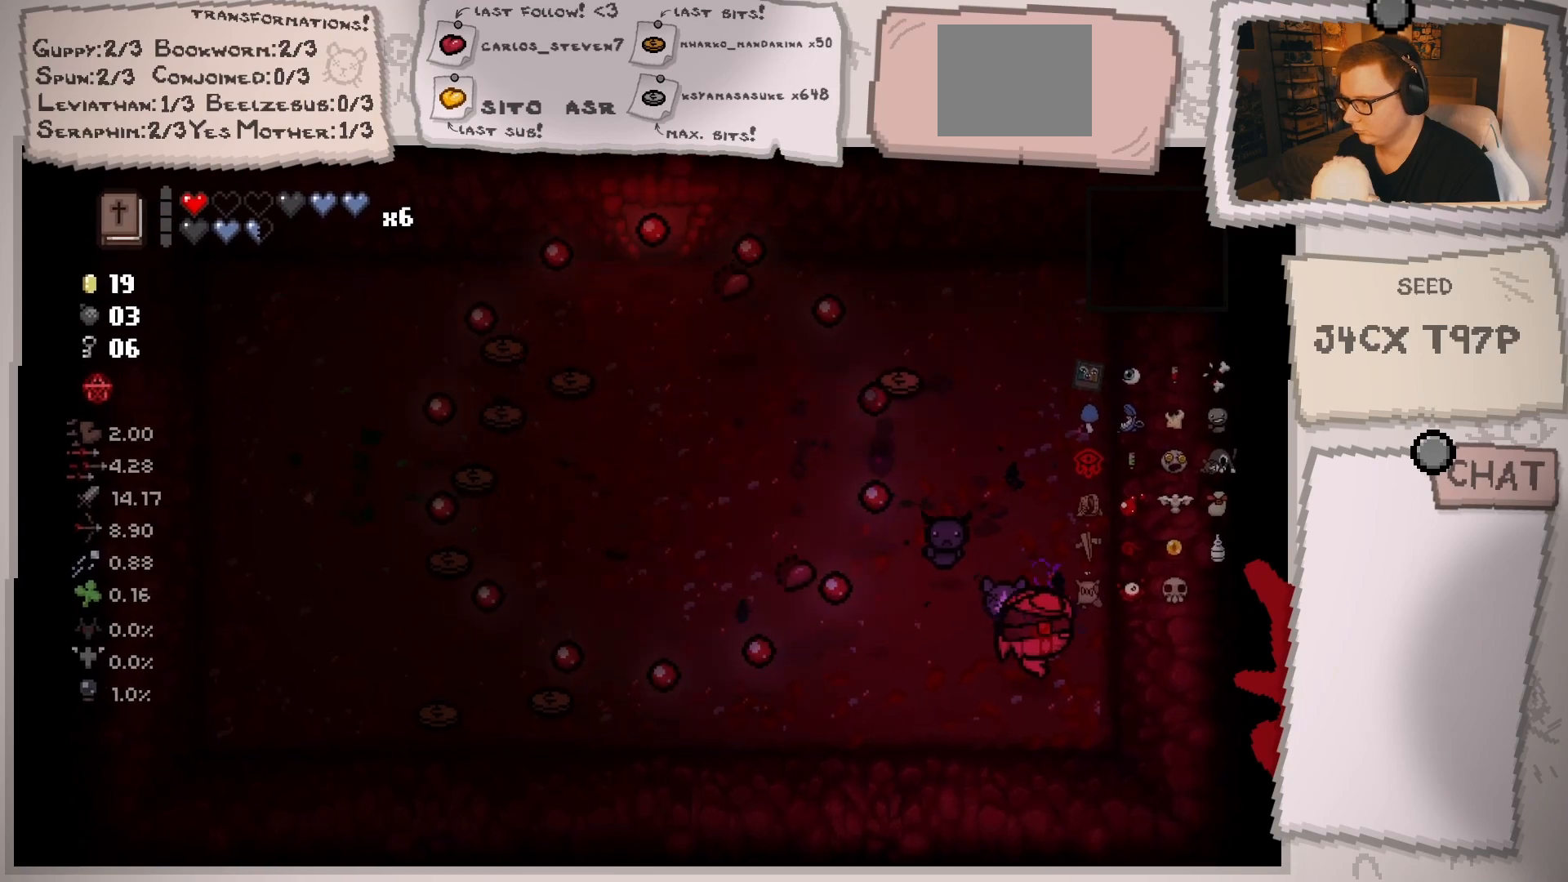
{"buttons": [], "left_stick": "center", "right_stick": "center", "events": [[183, "left_stick", "up"], [267, "left_stick", "center"]]}
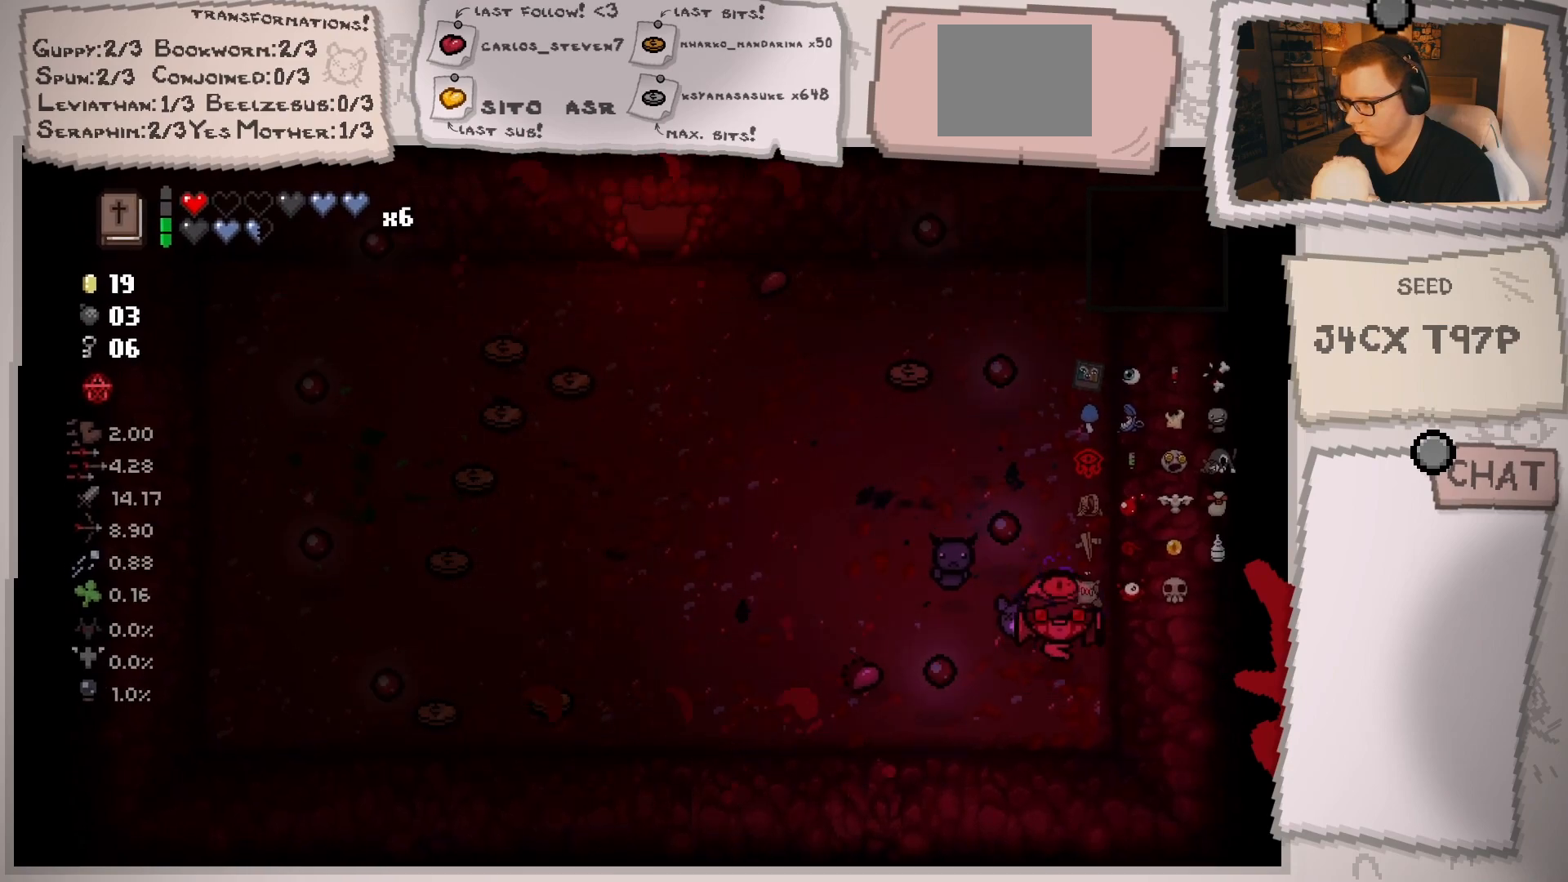
{"buttons": [], "left_stick": "up", "right_stick": "center", "events": [[33, "left_stick", "left"], [167, "left_stick", "center"], [284, "left_stick", "left"], [384, "left_stick", "up"]]}
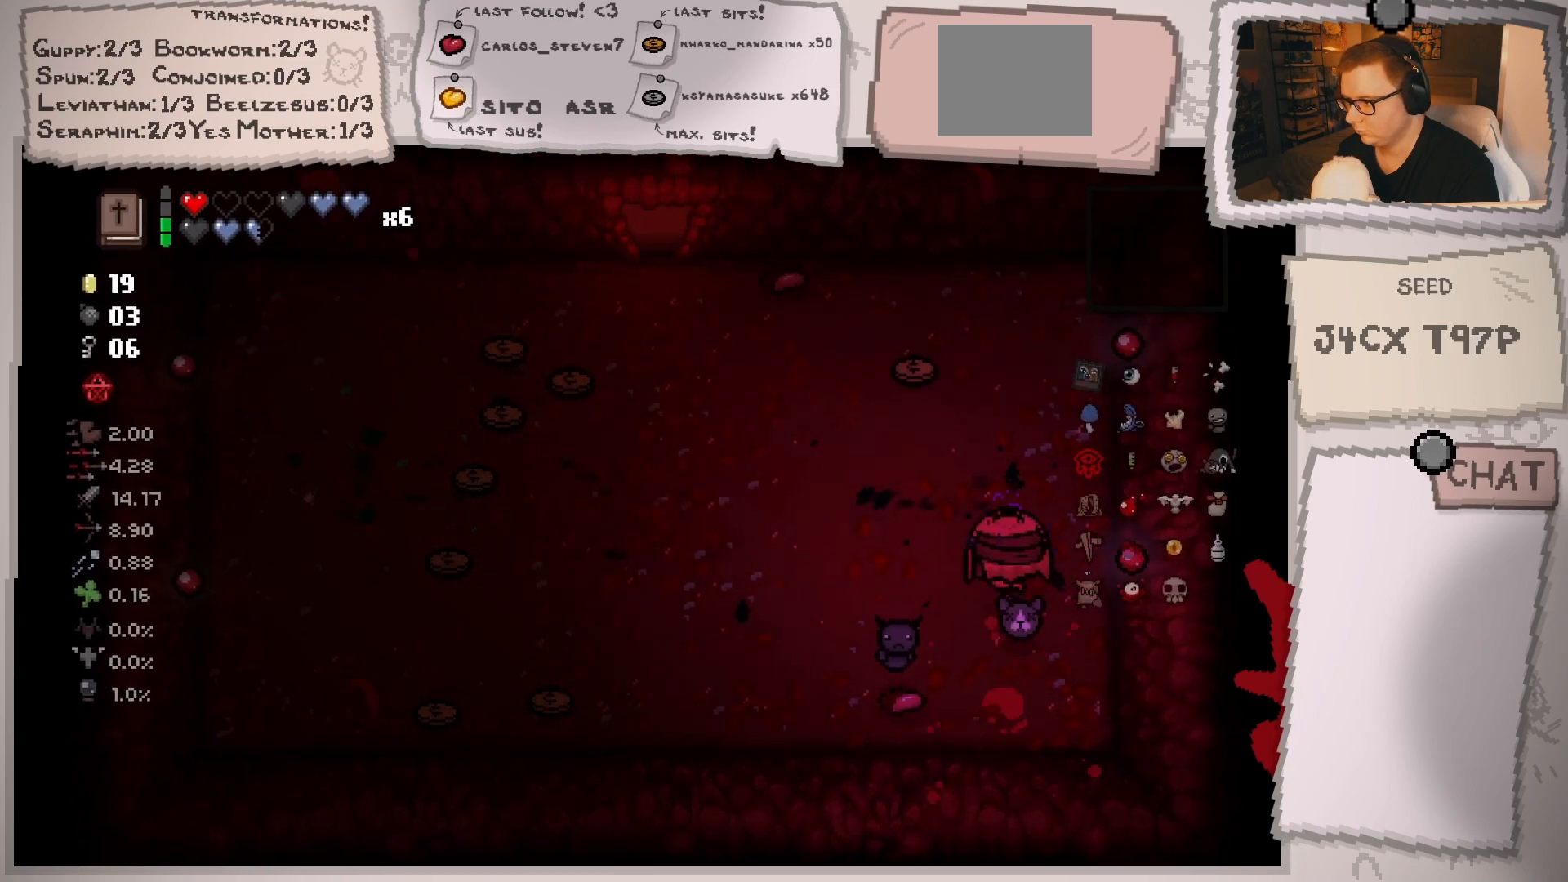
{"buttons": [], "left_stick": "down", "right_stick": "center", "events": [[300, "left_stick", "left"], [383, "left_stick", "down"]]}
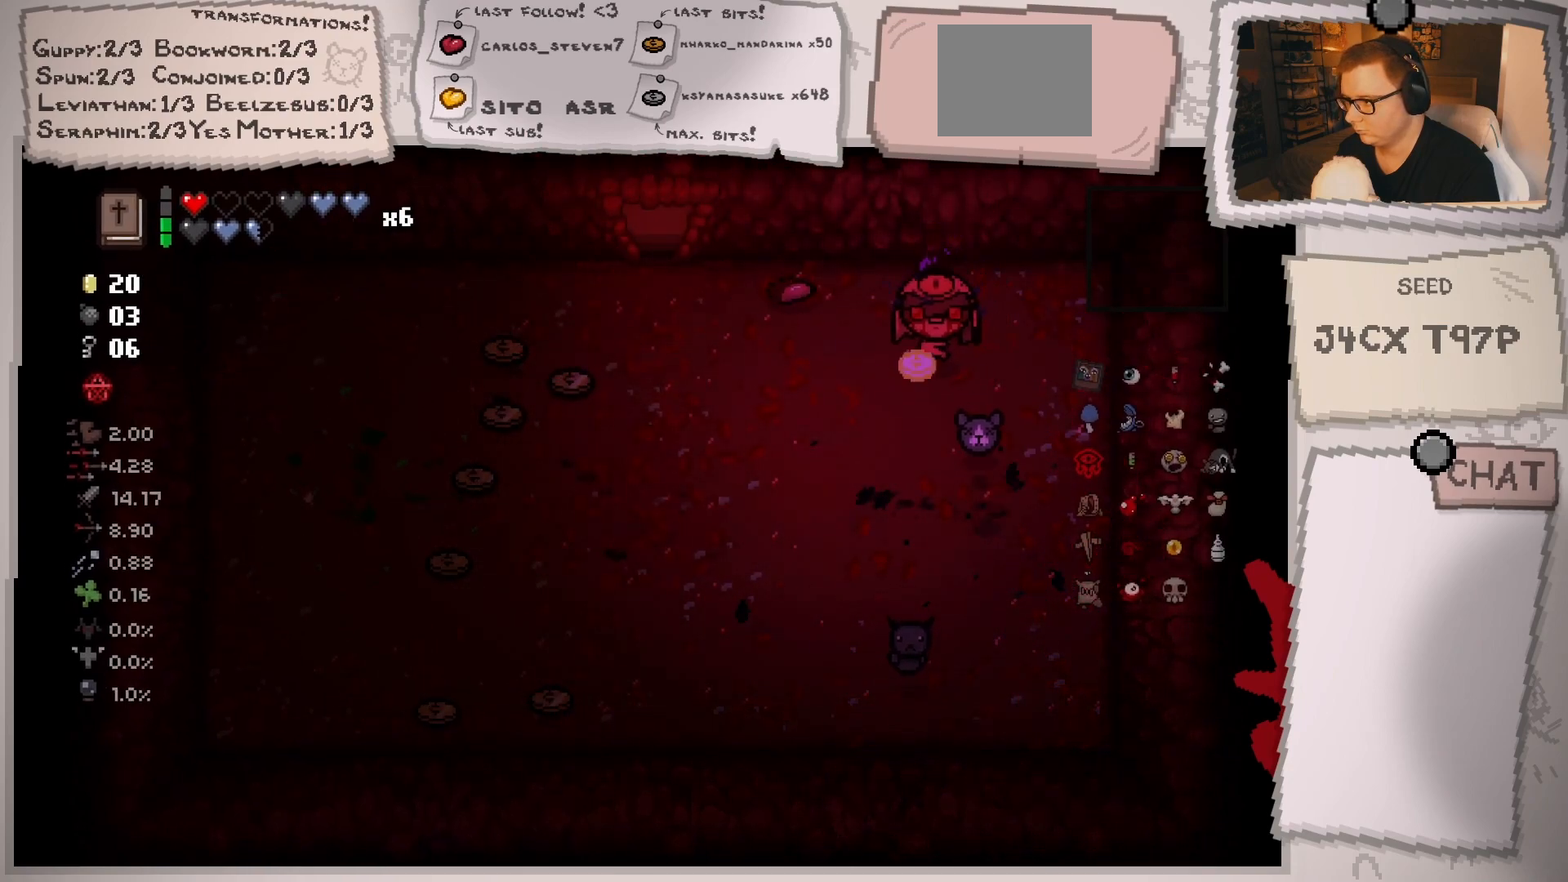
{"buttons": [], "left_stick": "left", "right_stick": "center", "events": [[33, "left_stick", "center"], [100, "left_stick", "left"]]}
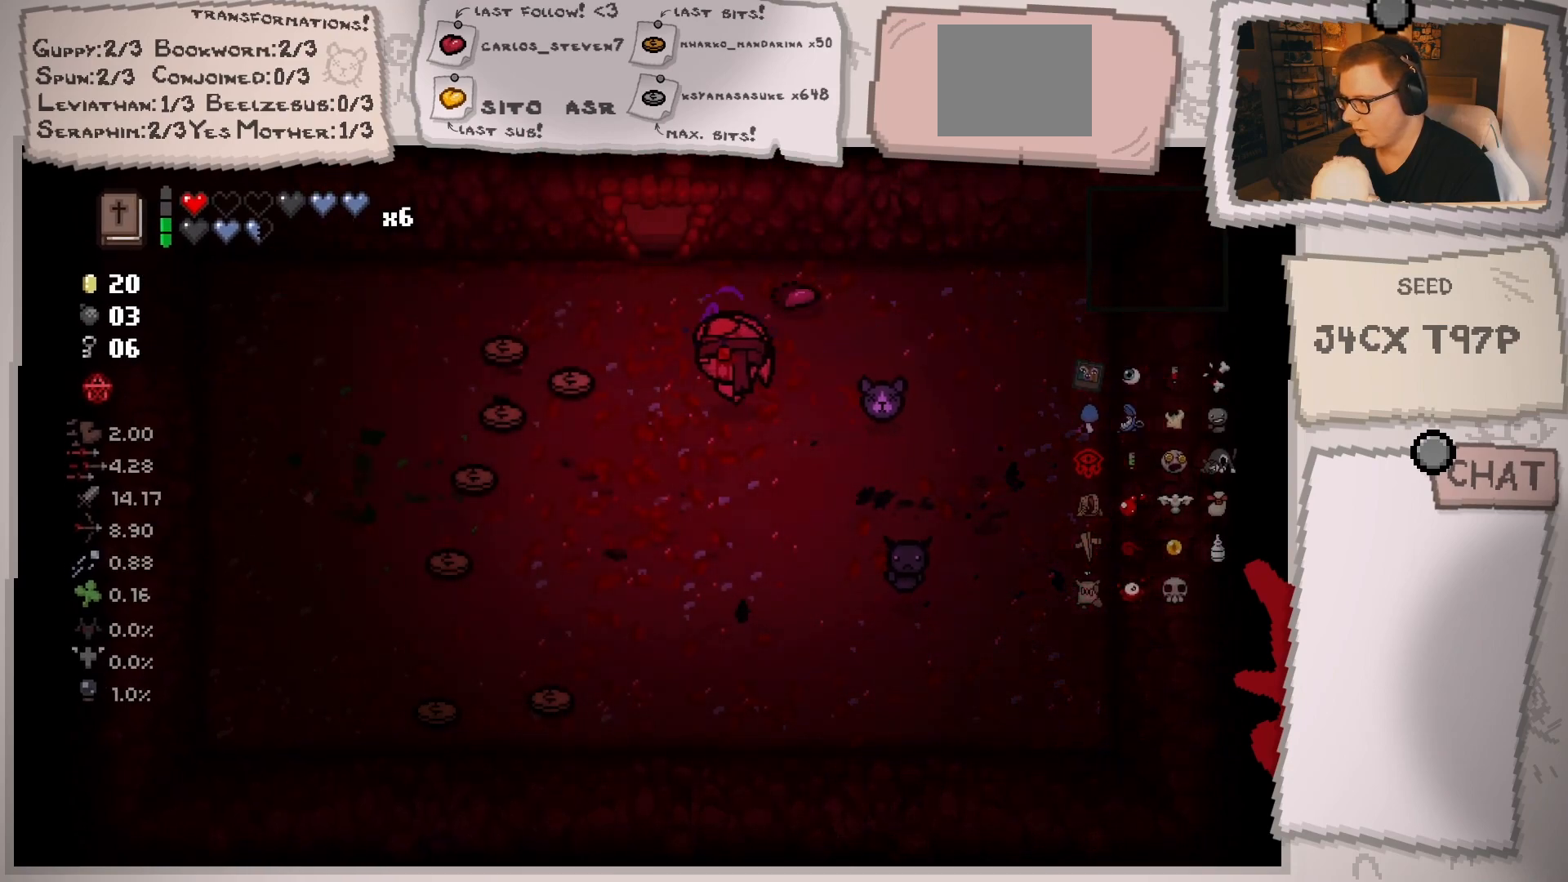
{"buttons": [], "left_stick": "down", "right_stick": "center", "events": [[250, "left_stick", "up"], [367, "left_stick", "center"], [433, "left_stick", "down"]]}